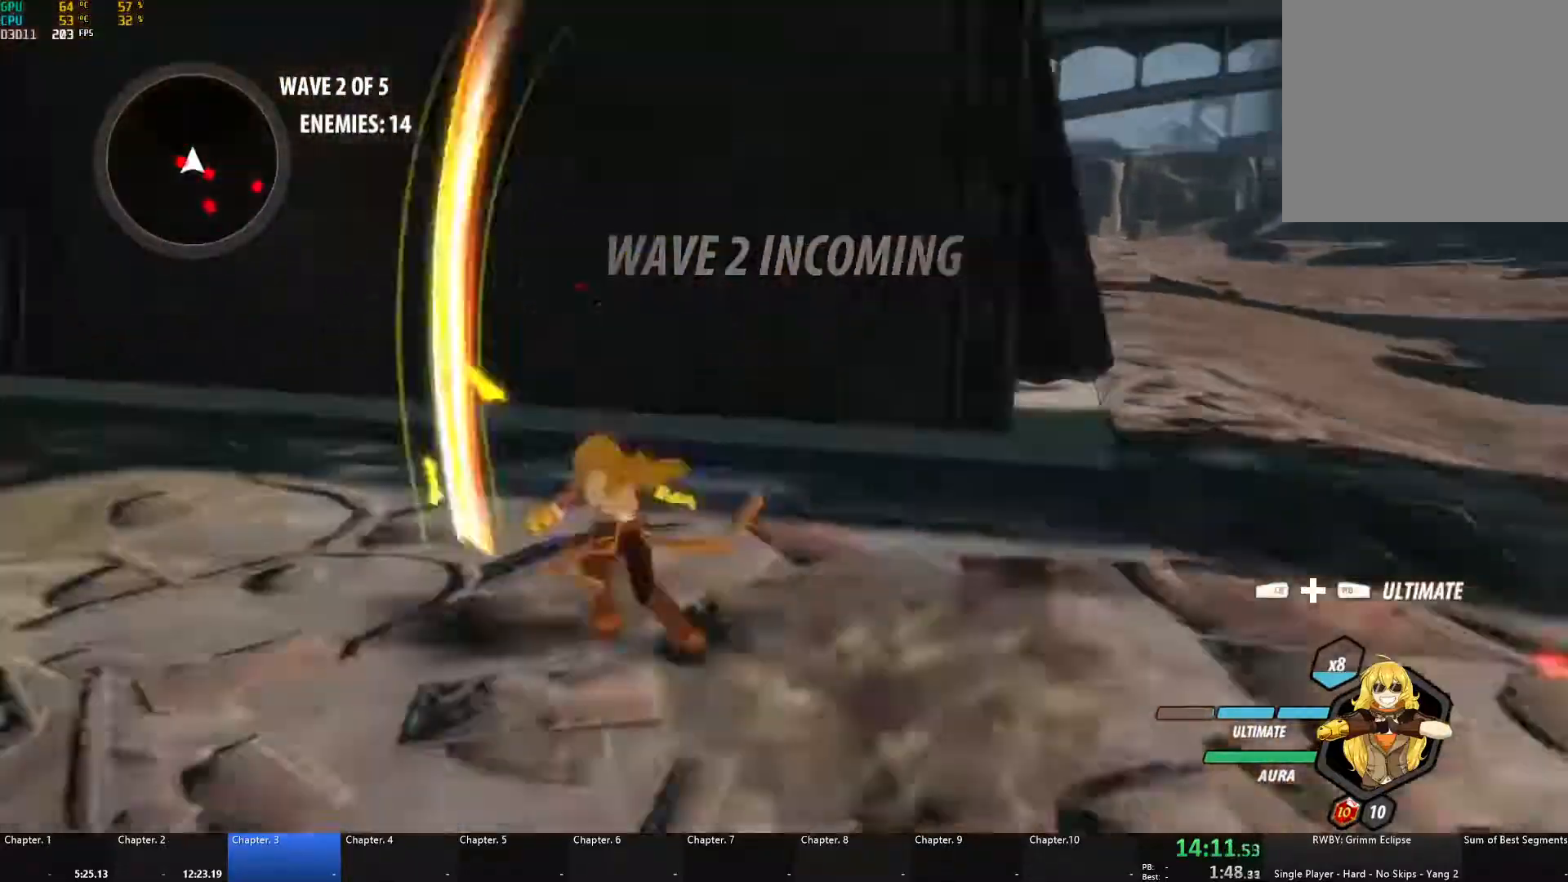
Gameplay with a controller (Xbox layout); each line is a JSON object with the inputs held at the frame after it. "events" lists button and stick changes between this image and that frame as [ms after this image, input, new state], when the widget could be followed in between. Not read: R3.
{"buttons": ["B", "L1"], "left_stick": "left", "right_stick": "center", "events": [[33, "A", "down"], [67, "L1", "down"], [67, "X", "down"], [167, "A", "up"], [167, "X", "up"], [183, "B", "down"], [217, "L1", "up"], [217, "left_stick", "left"], [267, "B", "up"], [317, "A", "down"], [350, "L1", "down"], [350, "X", "down"], [467, "X", "up"], [483, "A", "up"], [483, "B", "down"]]}
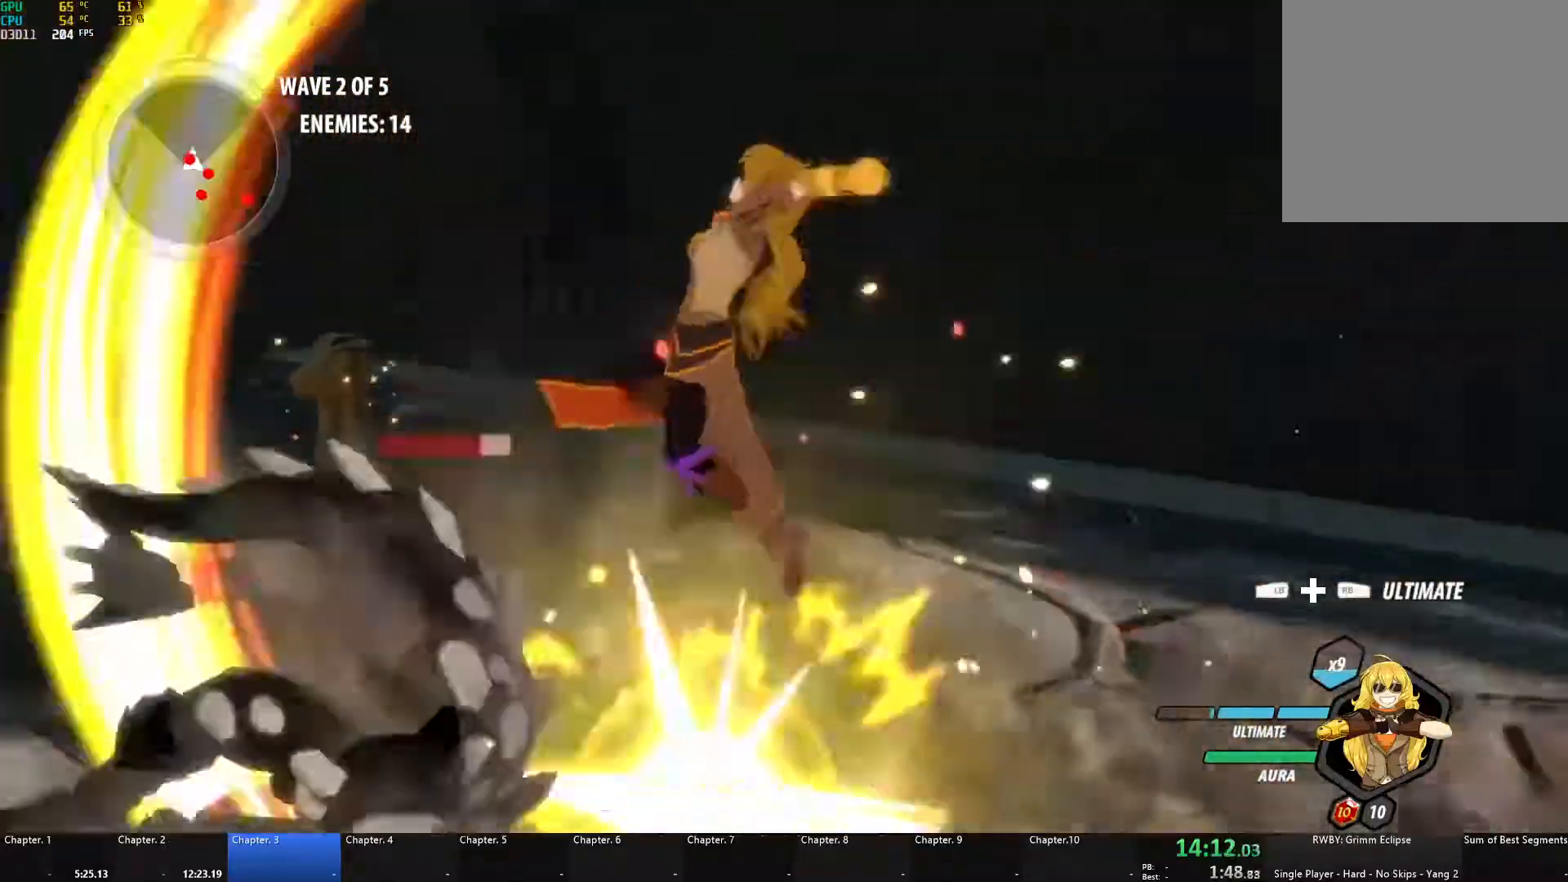
{"buttons": [], "left_stick": "up-left", "right_stick": "center", "events": [[17, "L1", "up"], [100, "B", "up"], [150, "A", "down"], [150, "left_stick", "down-right"], [200, "L1", "down"], [200, "X", "down"], [283, "left_stick", "up-left"], [300, "X", "up"], [333, "A", "up"], [350, "B", "down"], [400, "L1", "up"], [500, "B", "up"]]}
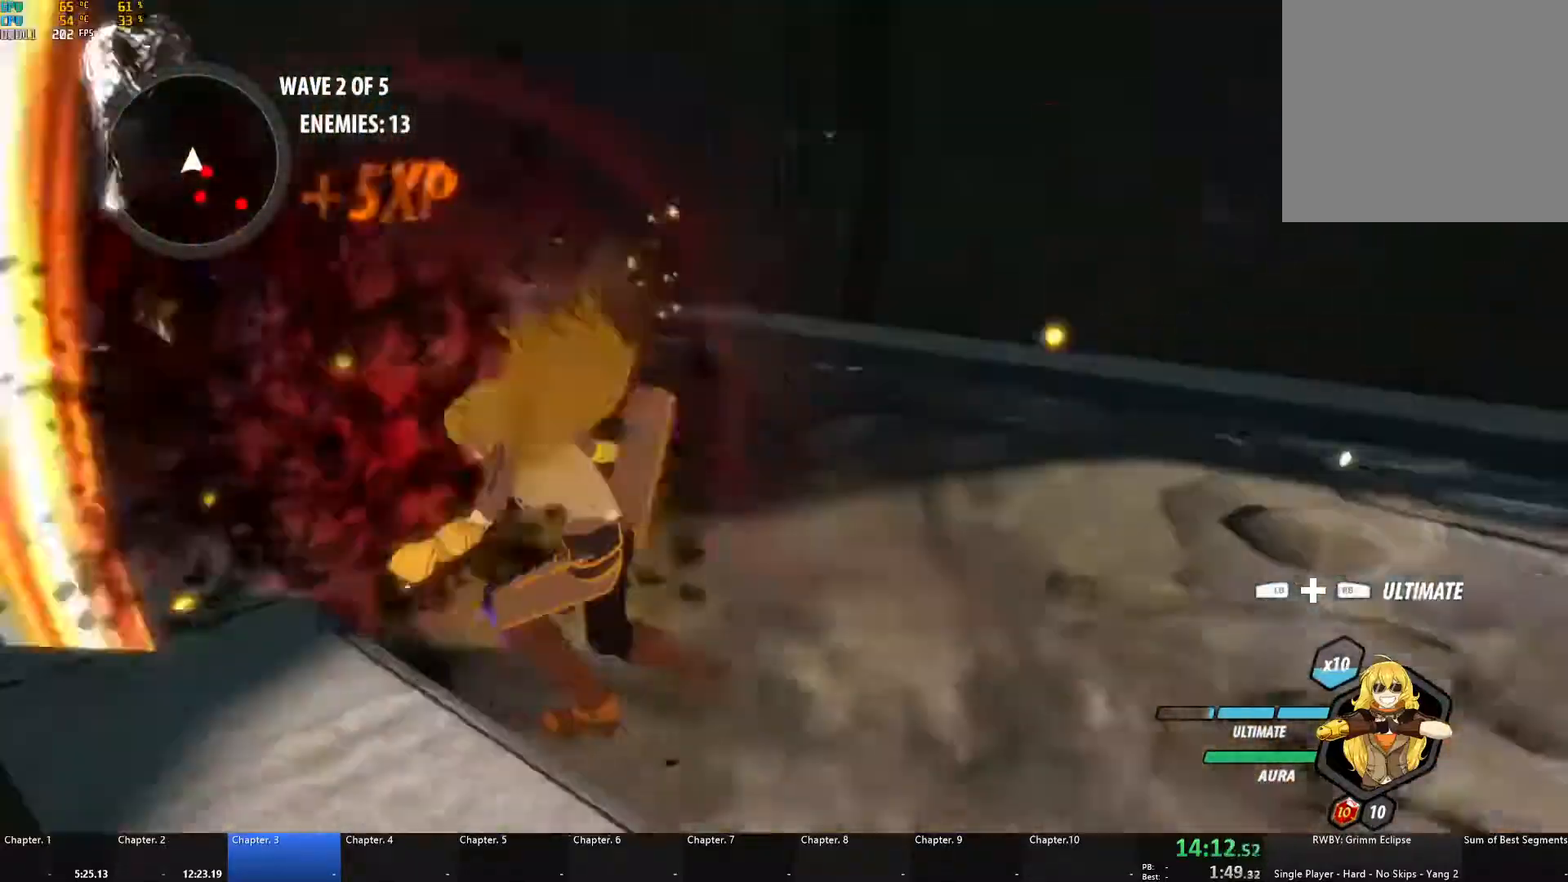
{"buttons": [], "left_stick": "right", "right_stick": "center", "events": [[67, "left_stick", "down-right"], [200, "A", "down"], [250, "L1", "down"], [267, "X", "down"], [367, "X", "up"], [400, "A", "up"], [400, "B", "down"], [417, "L1", "up"], [483, "left_stick", "right"], [500, "B", "up"]]}
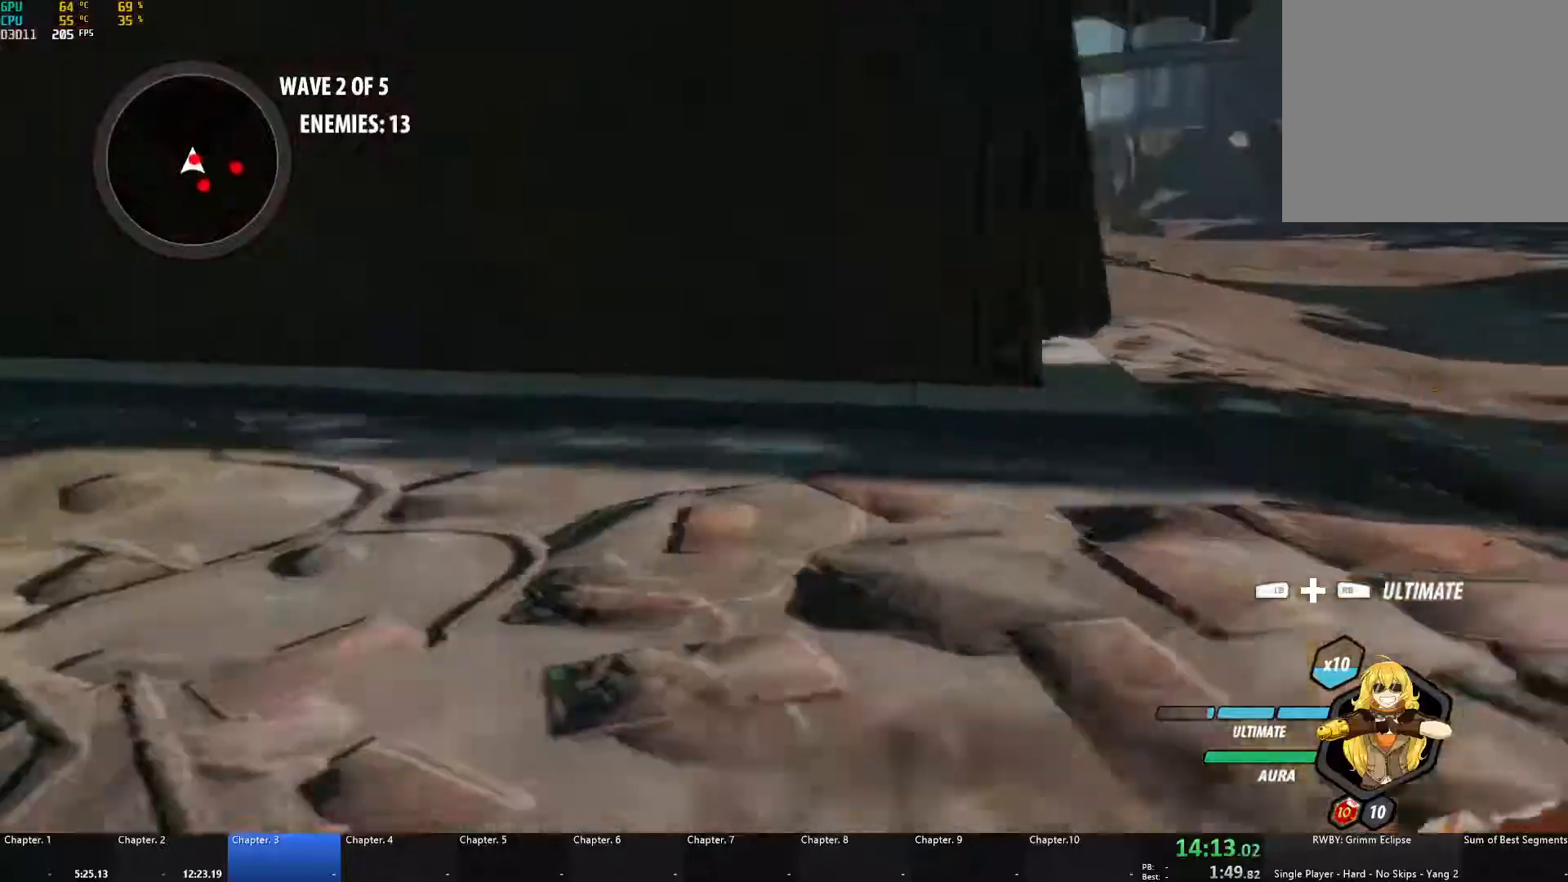
{"buttons": ["B"], "left_stick": "right", "right_stick": "center", "events": [[50, "A", "down"], [67, "L1", "down"], [83, "X", "down"], [167, "X", "up"], [183, "B", "down"], [200, "A", "up"], [217, "L1", "up"], [267, "B", "up"], [300, "A", "down"], [317, "X", "down"], [333, "L1", "down"], [417, "X", "up"], [450, "A", "up"], [450, "B", "down"], [467, "L1", "up"]]}
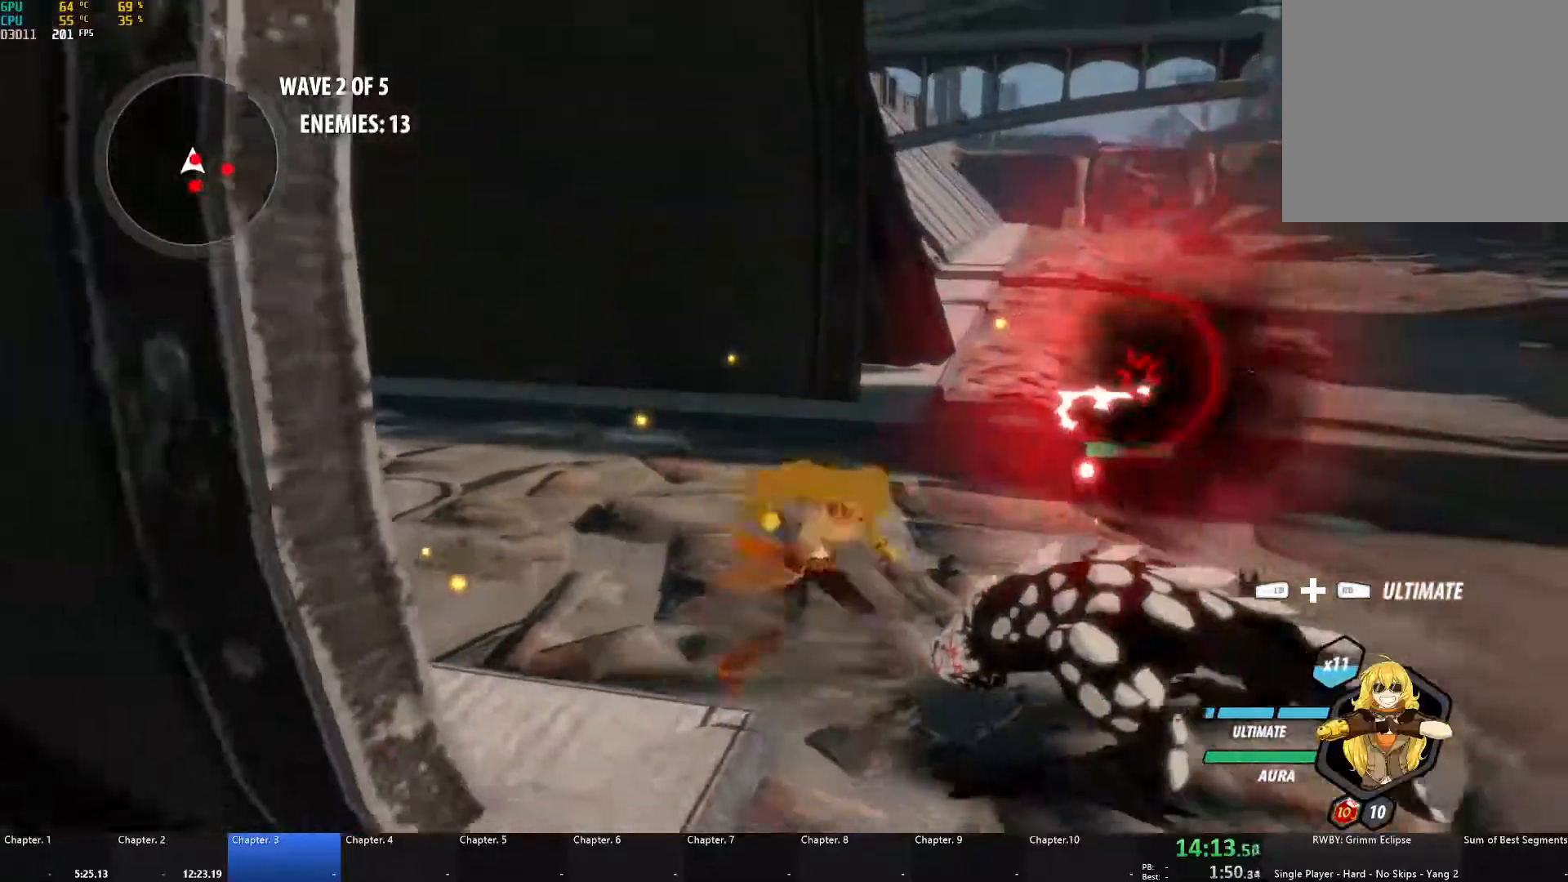
{"buttons": [], "left_stick": "center", "right_stick": "center", "events": [[67, "B", "up"], [133, "right_stick", "down-left"], [233, "left_stick", "center"], [367, "right_stick", "center"]]}
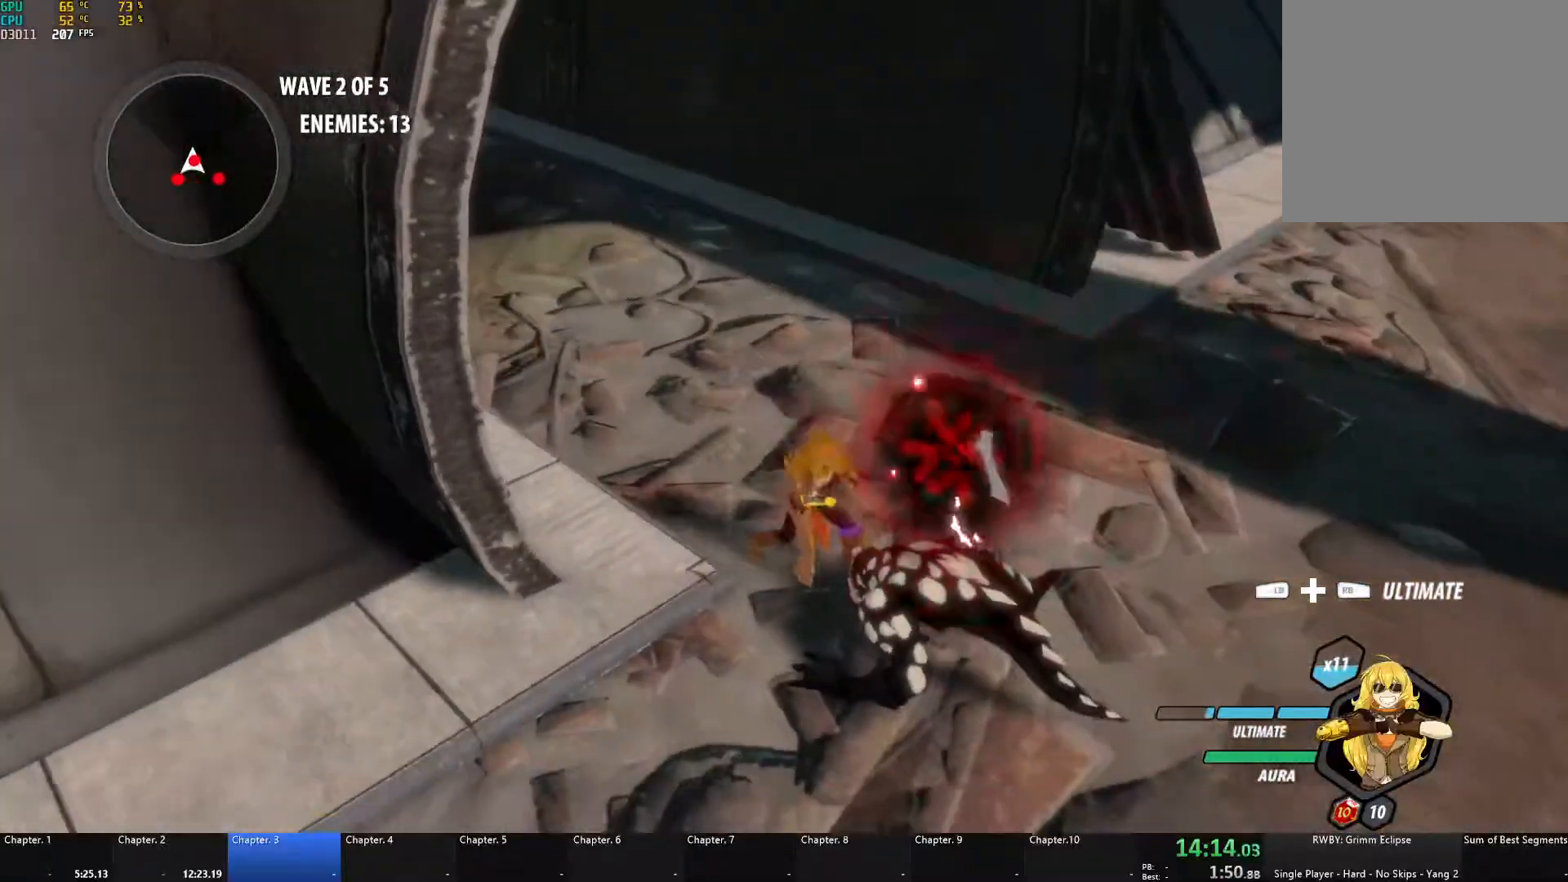
{"buttons": ["A", "L1"], "left_stick": "down-right", "right_stick": "center", "events": [[100, "A", "down"], [100, "X", "down"], [183, "left_stick", "down"], [200, "X", "up"], [217, "A", "up"], [217, "B", "down"], [267, "left_stick", "down-right"], [300, "B", "up"], [317, "L1", "down"], [350, "A", "down"], [367, "X", "down"], [500, "X", "up"]]}
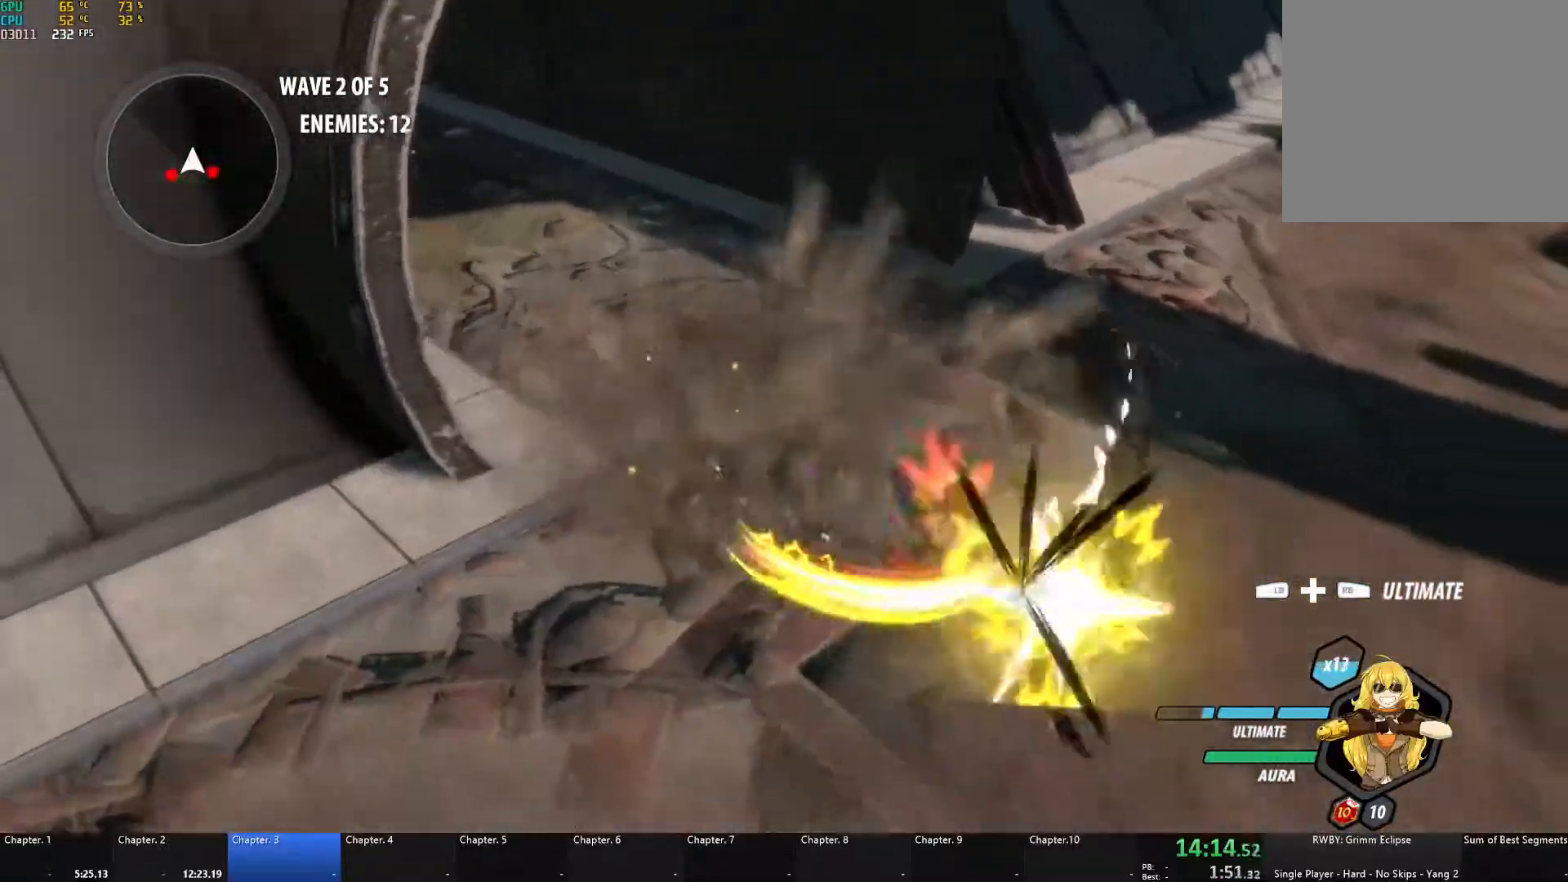
{"buttons": [], "left_stick": "down-right", "right_stick": "center", "events": [[17, "A", "up"], [17, "B", "down"], [17, "L1", "up"], [33, "left_stick", "down"], [133, "B", "up"], [183, "A", "down"], [217, "L1", "down"], [217, "X", "down"], [233, "L3", "down"], [267, "left_stick", "right"], [317, "L3", "up"], [317, "X", "up"], [350, "A", "up"], [350, "B", "down"], [350, "left_stick", "down-right"], [400, "L1", "up"], [483, "B", "up"]]}
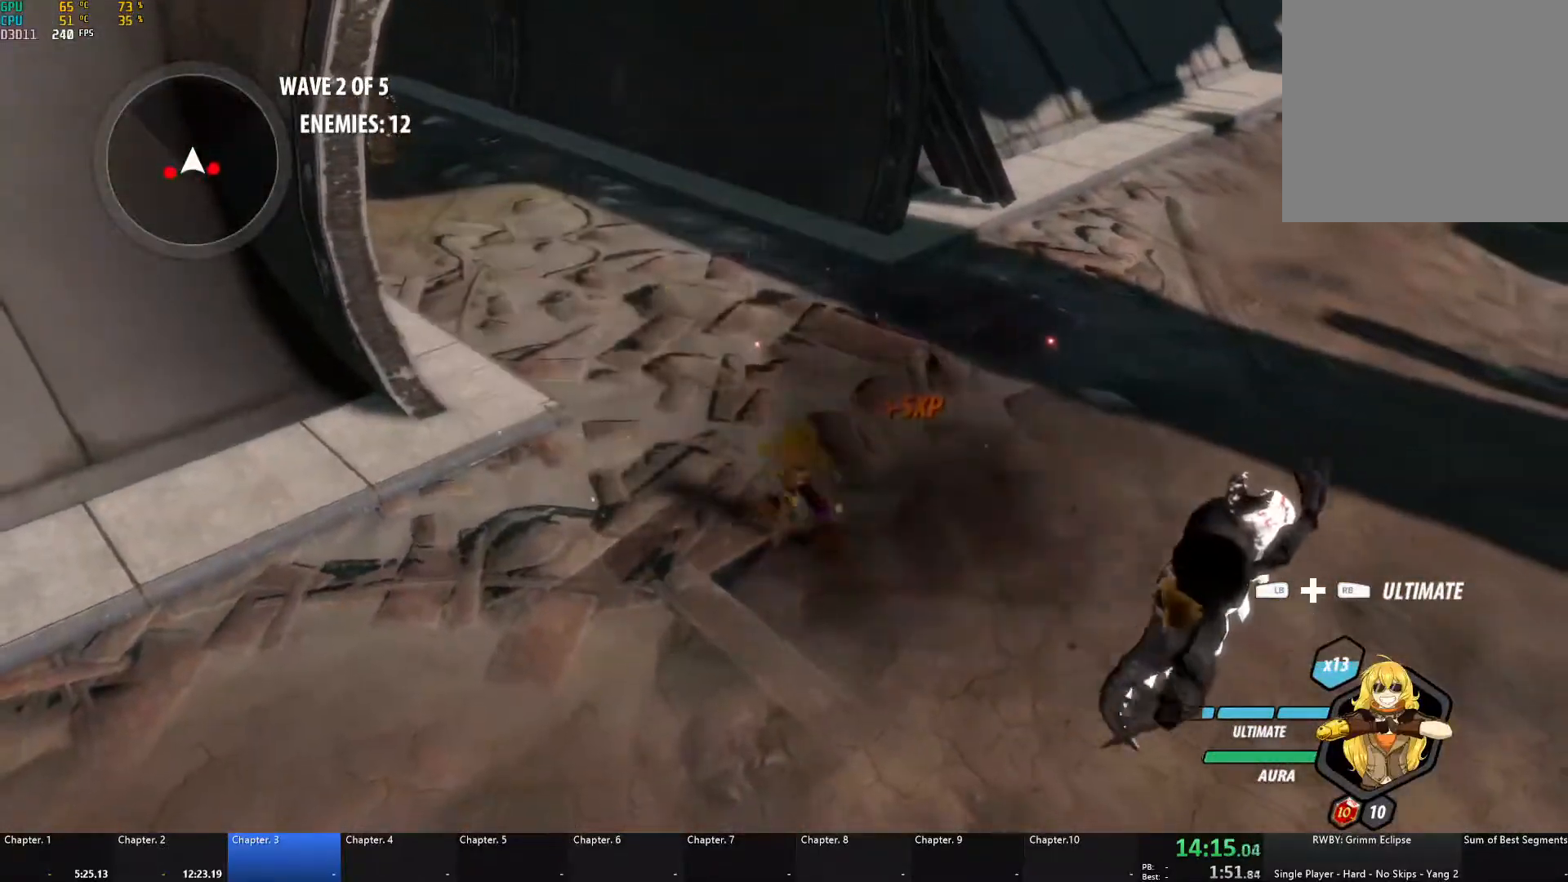
{"buttons": ["B", "L1"], "left_stick": "right", "right_stick": "center", "events": [[300, "A", "down"], [333, "L1", "down"], [350, "X", "down"], [367, "left_stick", "right"], [467, "X", "up"], [500, "A", "up"], [500, "B", "down"]]}
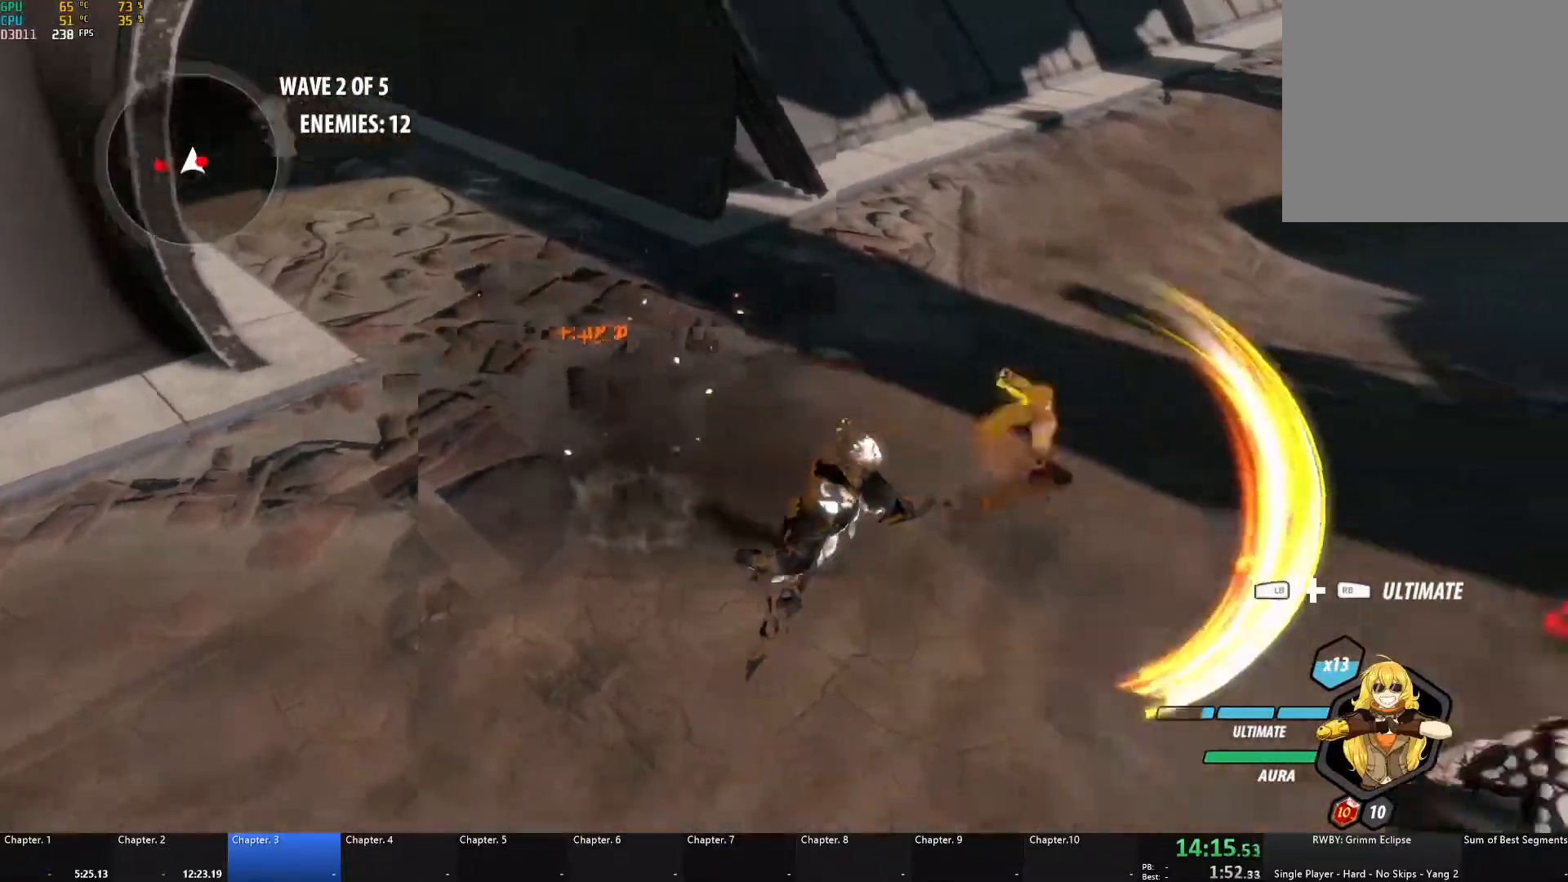
{"buttons": ["A", "X", "L1"], "left_stick": "down-right", "right_stick": "center", "events": [[67, "L1", "up"], [117, "B", "up"], [150, "A", "down"], [167, "L1", "down"], [167, "X", "down"], [267, "X", "up"], [283, "A", "up"], [283, "B", "down"], [300, "L1", "up"], [300, "left_stick", "down-right"], [367, "A", "down"], [367, "B", "up"], [383, "L1", "down"], [383, "X", "down"]]}
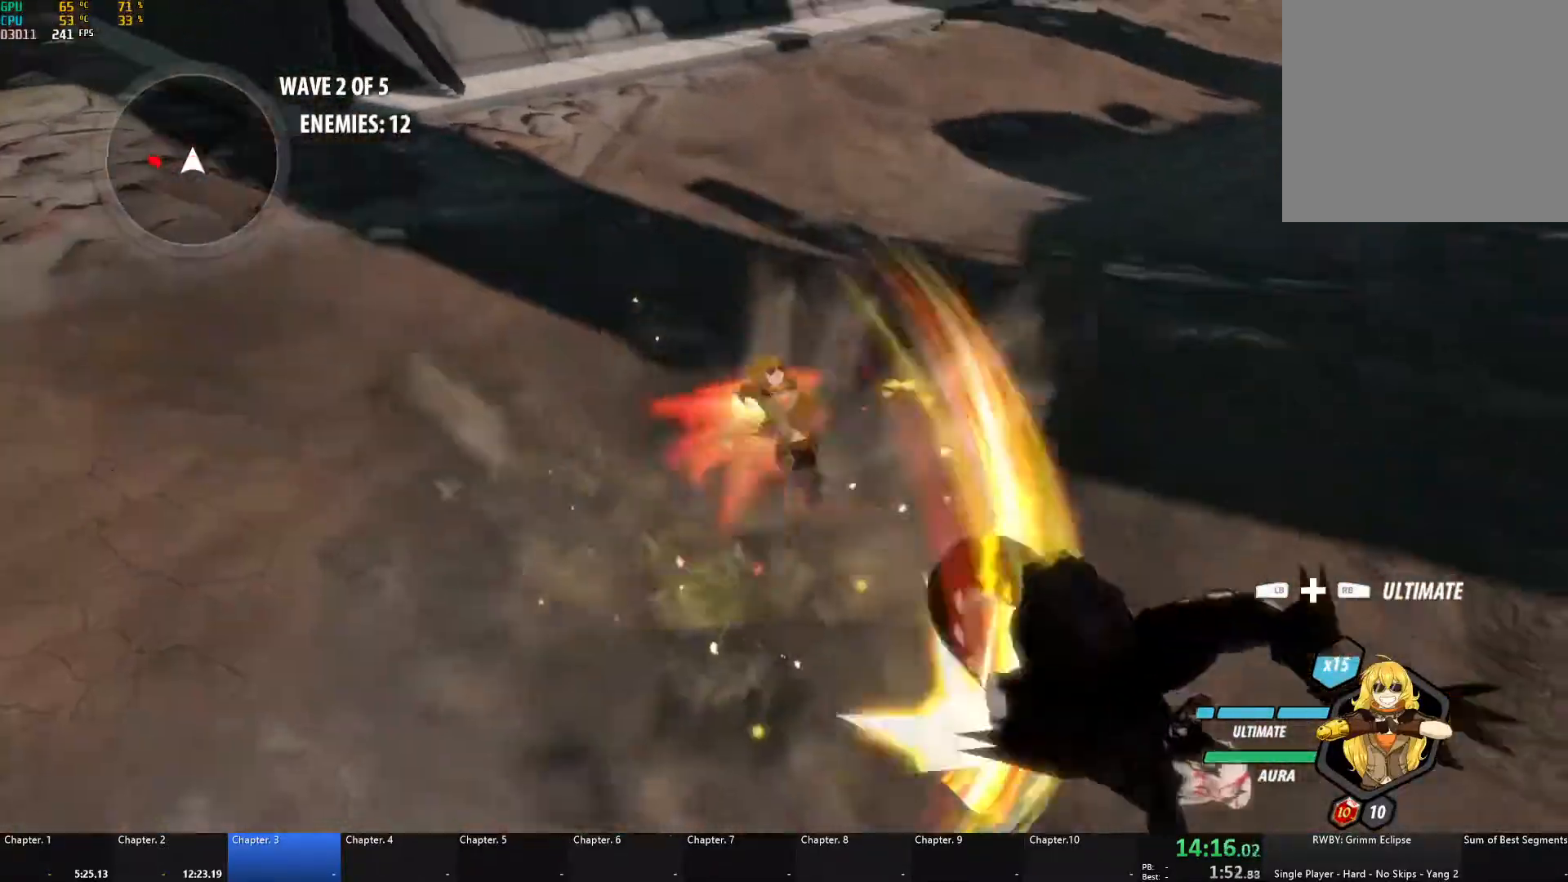
{"buttons": ["A", "X", "L1"], "left_stick": "left", "right_stick": "center", "events": [[17, "A", "up"], [17, "B", "down"], [17, "X", "up"], [33, "L1", "up"], [33, "left_stick", "down-left"], [117, "B", "up"], [133, "A", "down"], [133, "L1", "down"], [150, "L3", "down"], [167, "X", "down"], [217, "left_stick", "left"], [250, "L3", "up"], [267, "X", "up"], [283, "A", "up"], [283, "B", "down"], [333, "L1", "up"], [400, "B", "up"], [433, "A", "down"], [450, "L1", "down"], [467, "X", "down"]]}
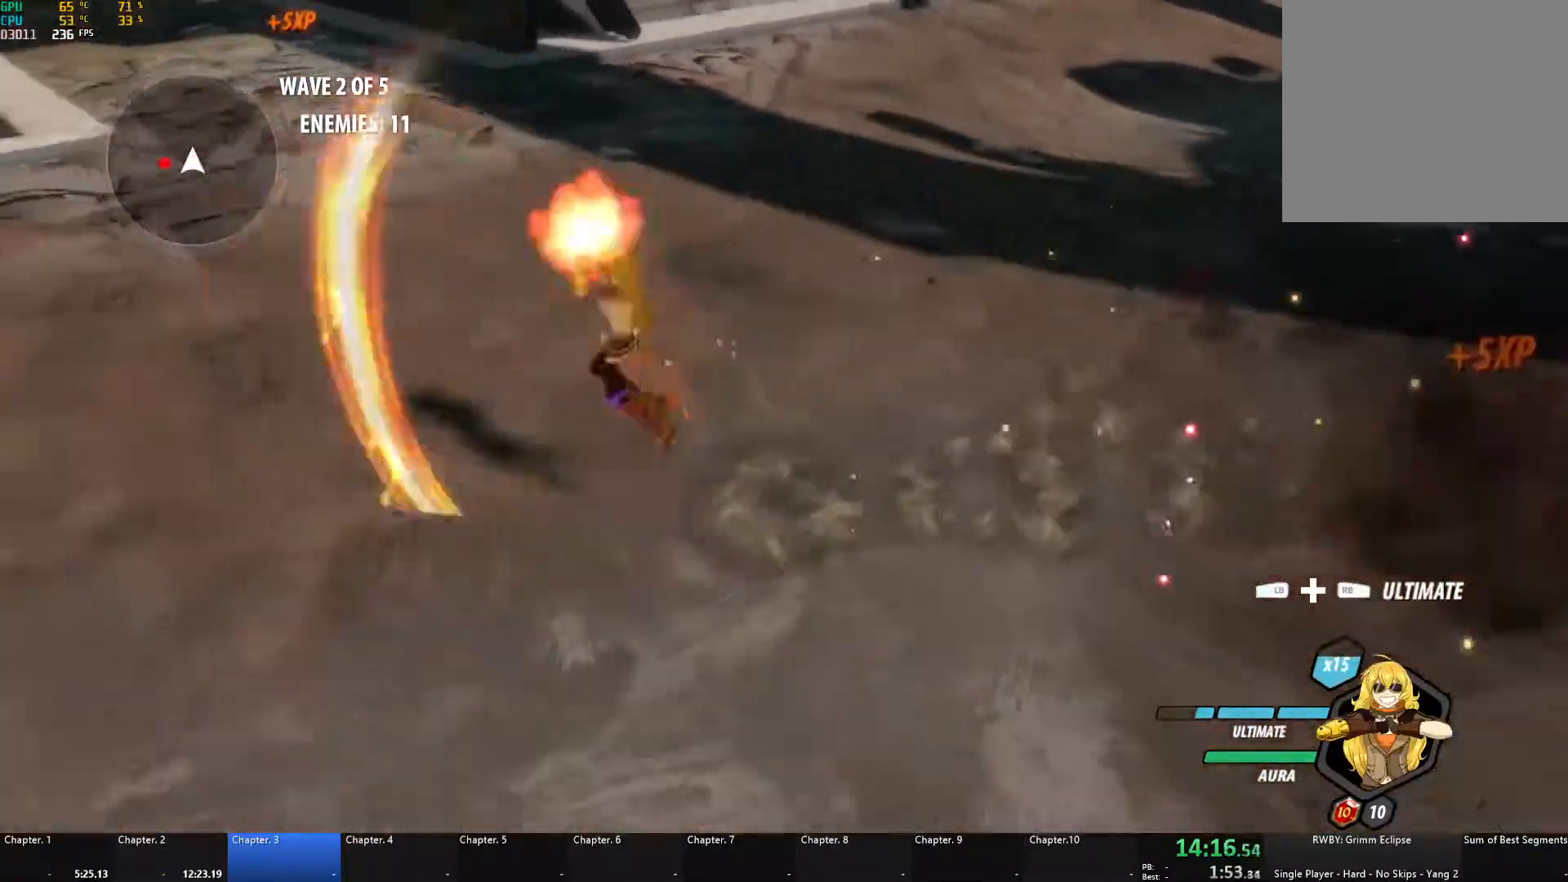
{"buttons": ["B"], "left_stick": "left", "right_stick": "center", "events": [[100, "X", "up"], [133, "A", "up"], [133, "B", "down"], [167, "L1", "up"], [217, "B", "up"], [283, "A", "down"], [300, "L1", "down"], [317, "X", "down"], [350, "L3", "down"], [400, "L3", "up"], [417, "X", "up"], [433, "A", "up"], [433, "B", "down"], [500, "L1", "up"]]}
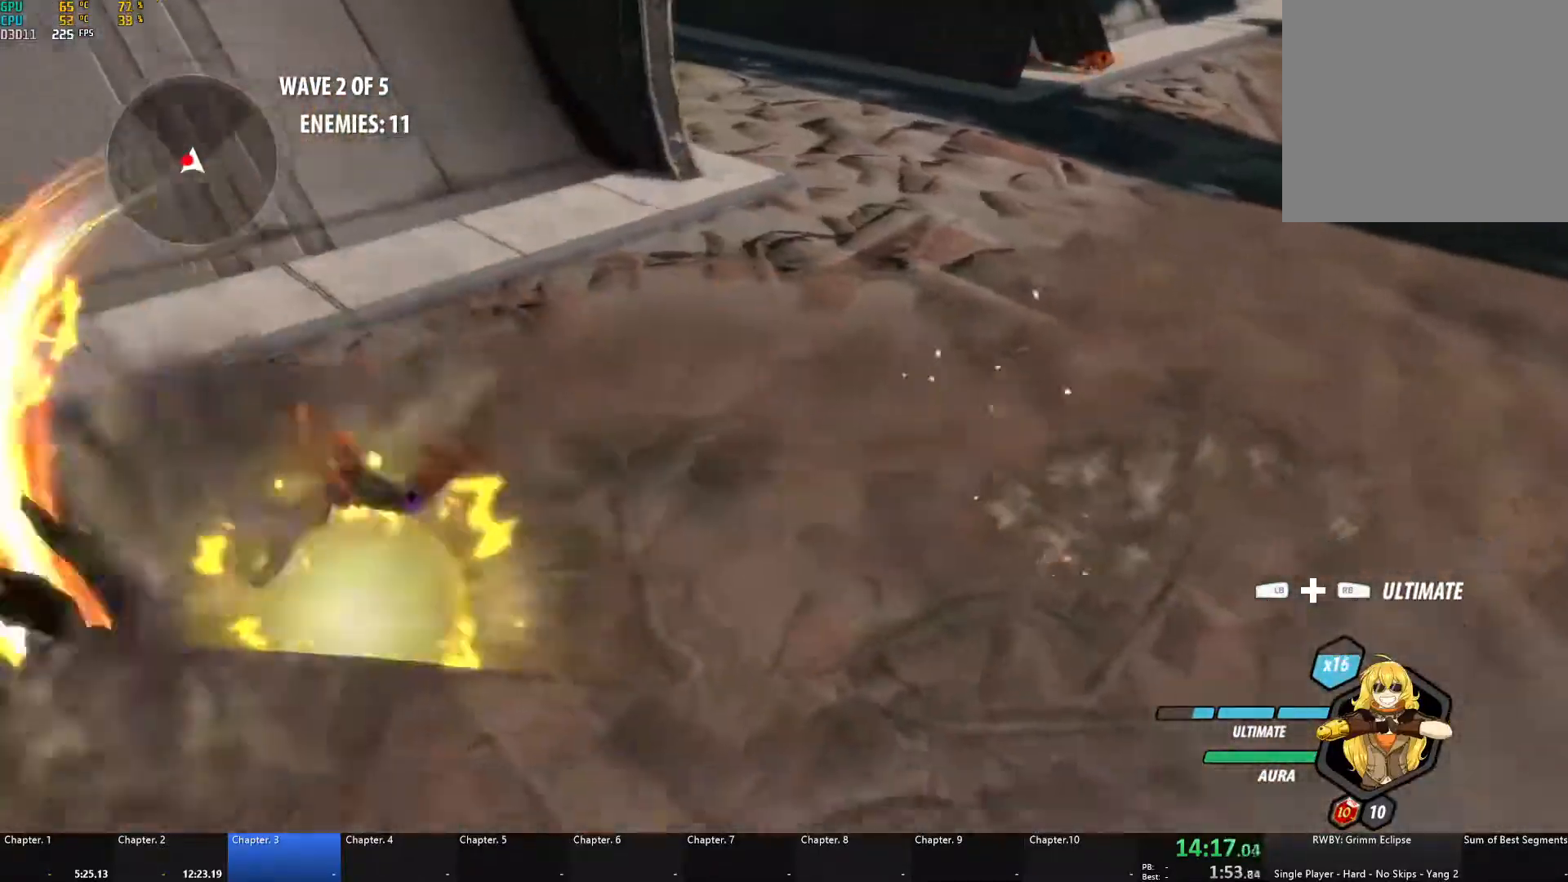
{"buttons": ["B"], "left_stick": "down-left", "right_stick": "center", "events": [[33, "B", "up"], [67, "A", "down"], [83, "L1", "down"], [100, "X", "down"], [183, "X", "up"], [217, "A", "up"], [217, "B", "down"], [233, "L1", "up"], [267, "B", "up"], [300, "A", "down"], [317, "L1", "down"], [333, "X", "down"], [417, "left_stick", "down-left"], [433, "X", "up"], [450, "A", "up"], [450, "B", "down"], [483, "L1", "up"]]}
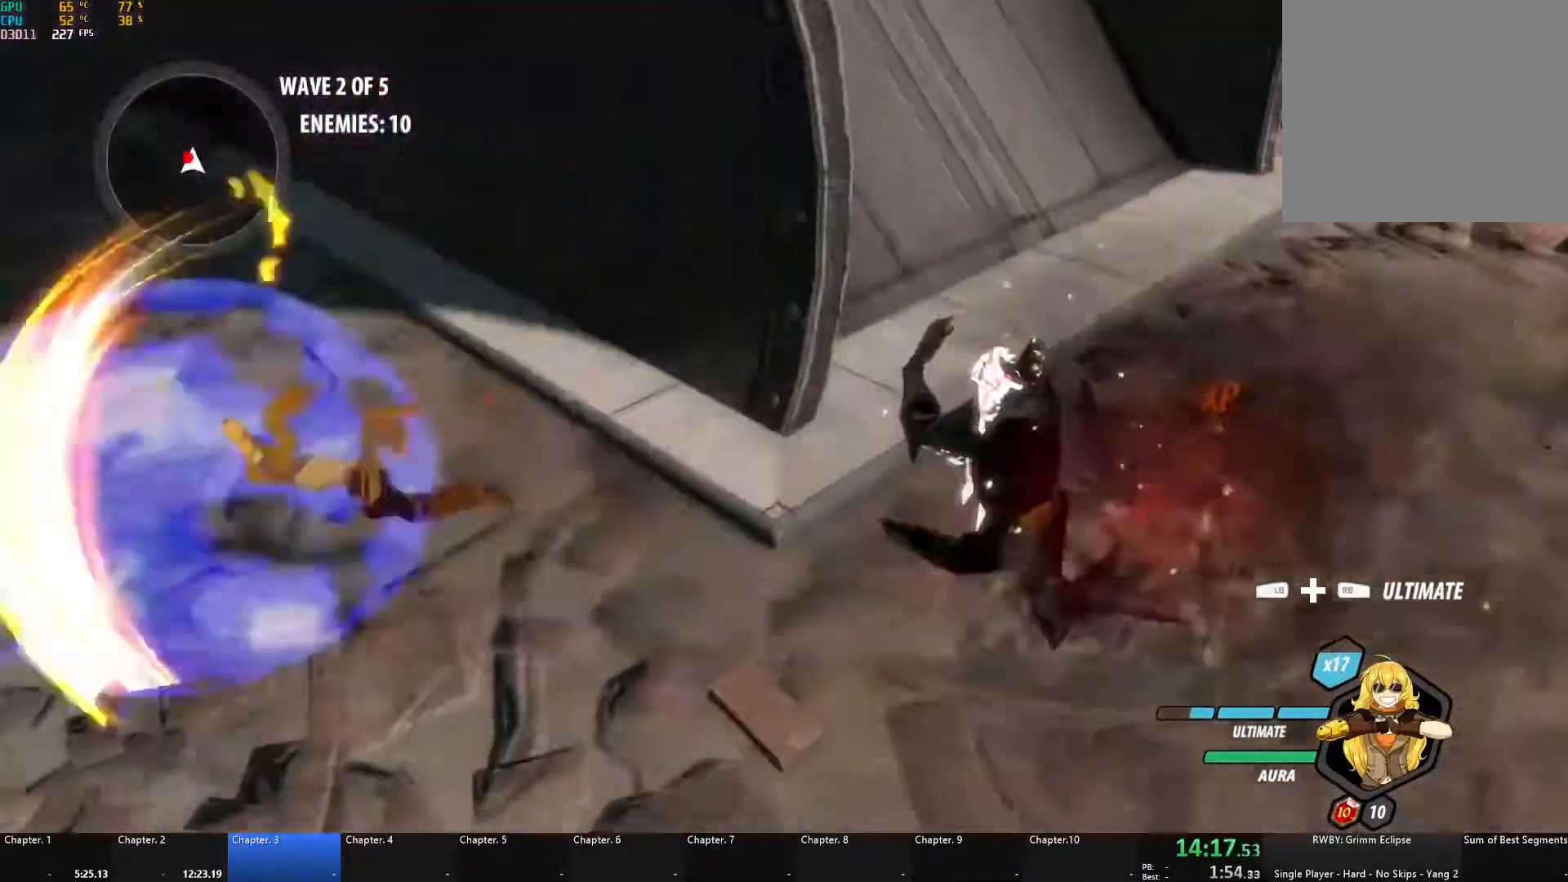
{"buttons": ["A"], "left_stick": "up", "right_stick": "center", "events": [[50, "left_stick", "down"], [67, "B", "up"], [117, "A", "down"], [150, "L1", "down"], [167, "X", "down"], [183, "left_stick", "left"], [283, "X", "up"], [300, "A", "up"], [317, "B", "down"], [317, "L1", "up"], [400, "left_stick", "up"], [417, "B", "up"], [483, "A", "down"]]}
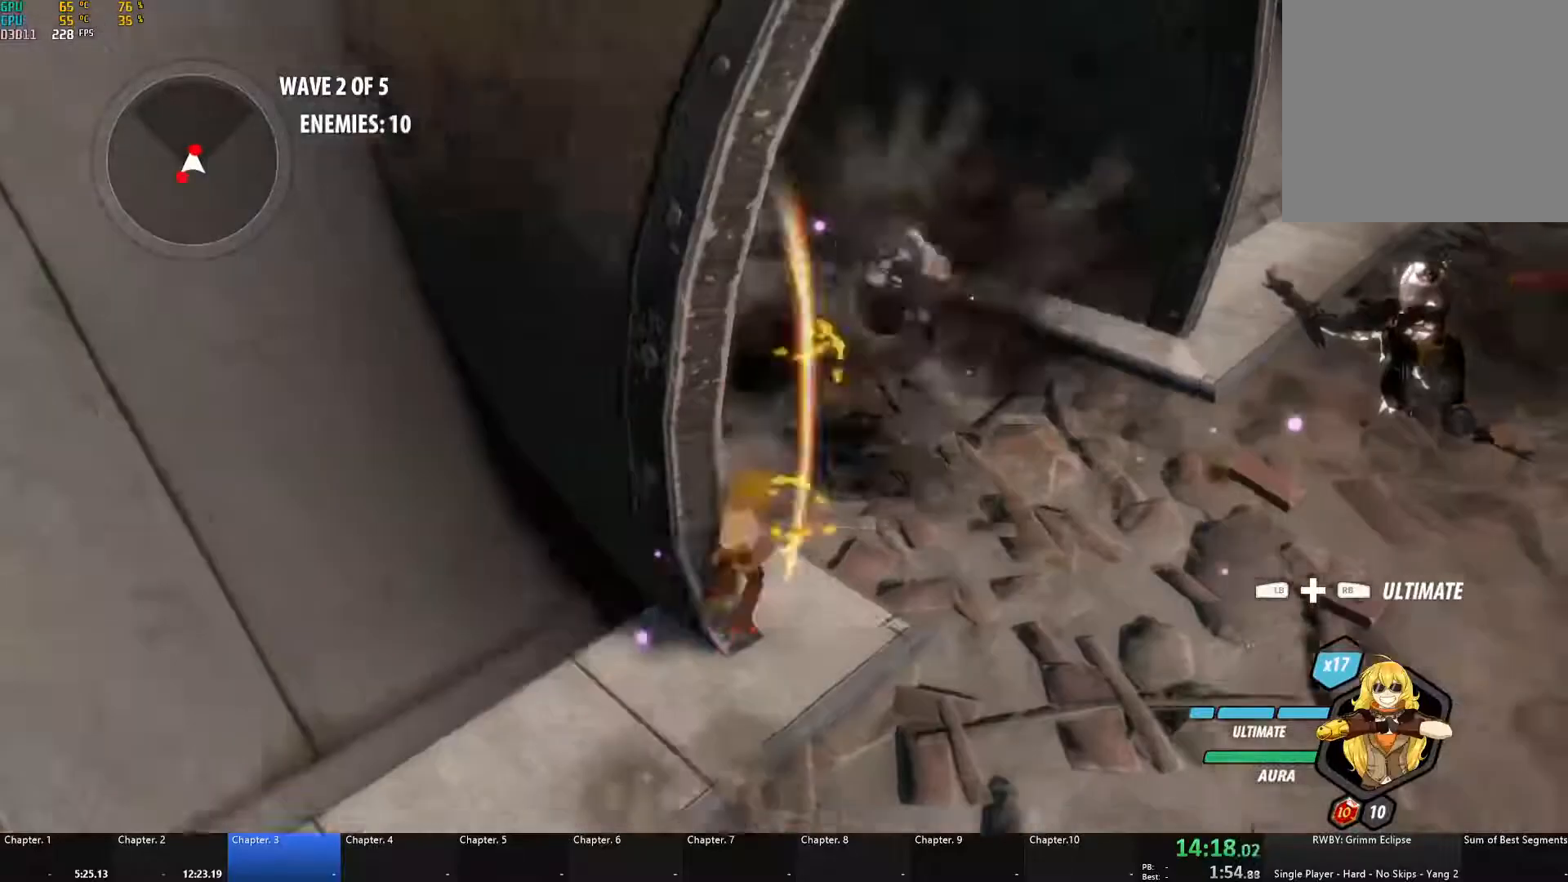
{"buttons": ["A", "X", "L1"], "left_stick": "up-right", "right_stick": "center", "events": [[17, "L1", "down"], [17, "X", "down"], [133, "X", "up"], [167, "A", "up"], [167, "B", "down"], [167, "L1", "up"], [267, "left_stick", "up-right"], [283, "B", "up"], [383, "A", "down"], [417, "L1", "down"], [433, "X", "down"]]}
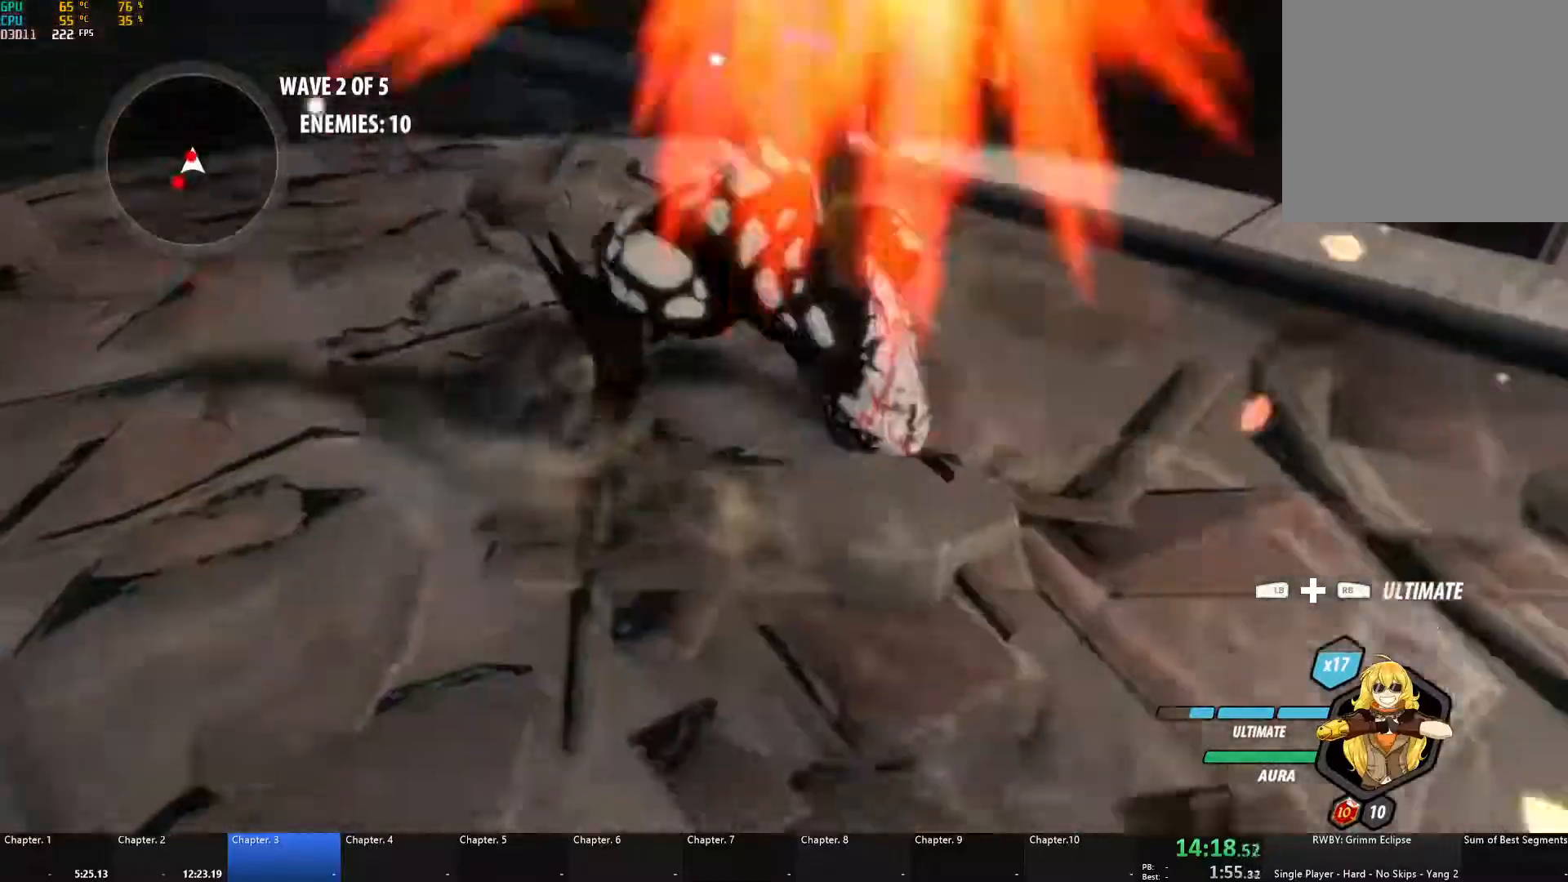
{"buttons": [], "left_stick": "down-right", "right_stick": "center", "events": [[50, "X", "up"], [83, "A", "up"], [83, "B", "down"], [100, "L1", "up"], [167, "left_stick", "center"], [217, "B", "up"], [350, "left_stick", "down-right"], [383, "right_stick", "down-left"], [500, "right_stick", "center"]]}
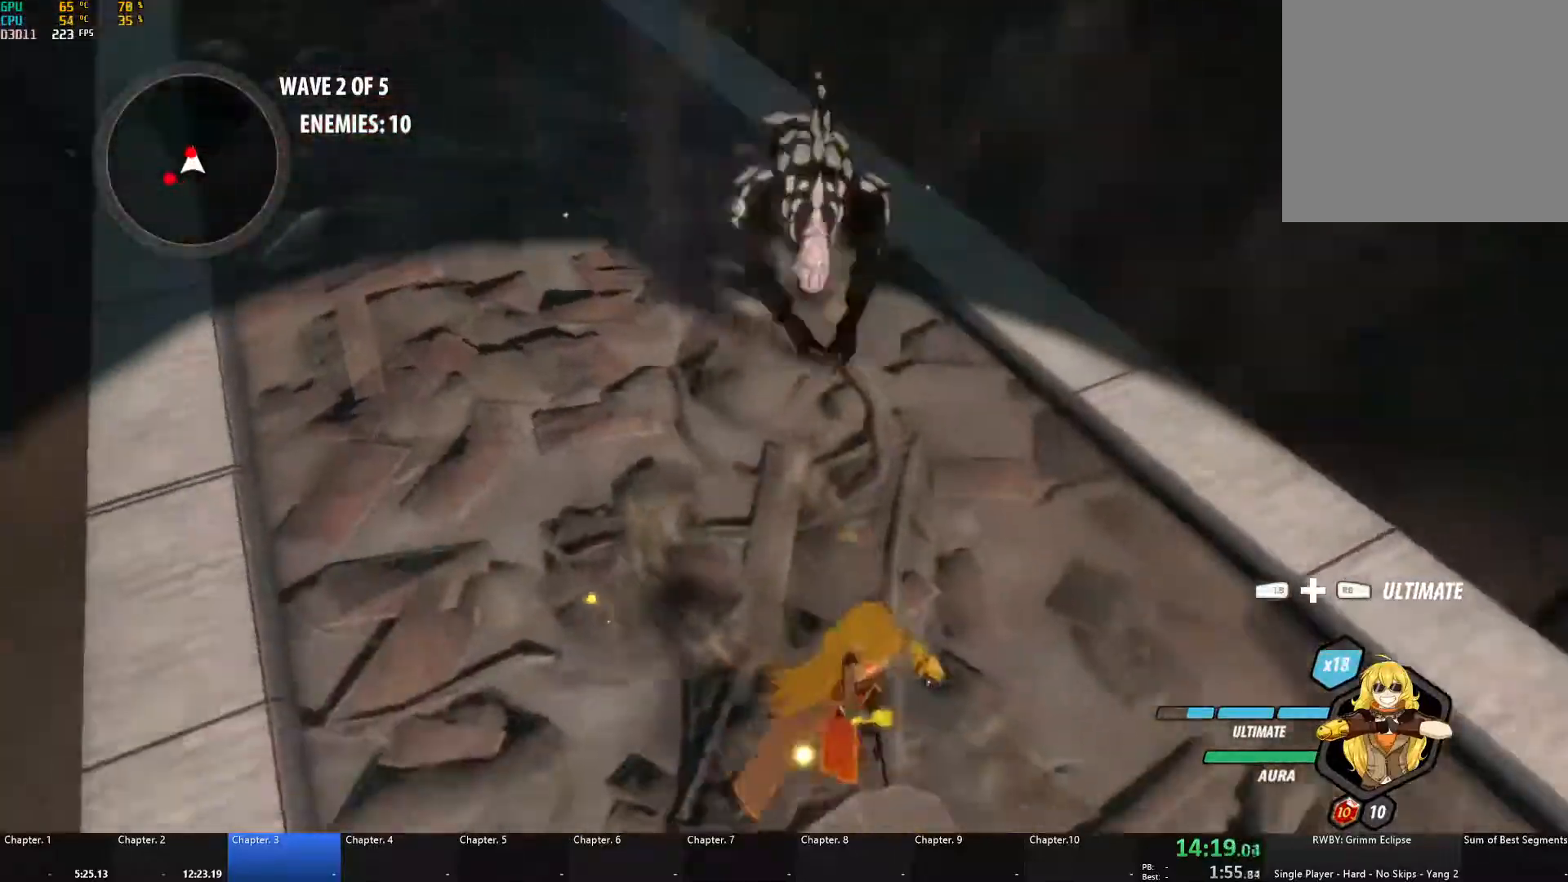
{"buttons": ["B"], "left_stick": "center", "right_stick": "center", "events": [[100, "left_stick", "up"], [133, "A", "down"], [217, "L1", "down"], [250, "X", "down"], [383, "X", "up"], [433, "A", "up"], [433, "B", "down"], [450, "L1", "up"], [500, "left_stick", "center"]]}
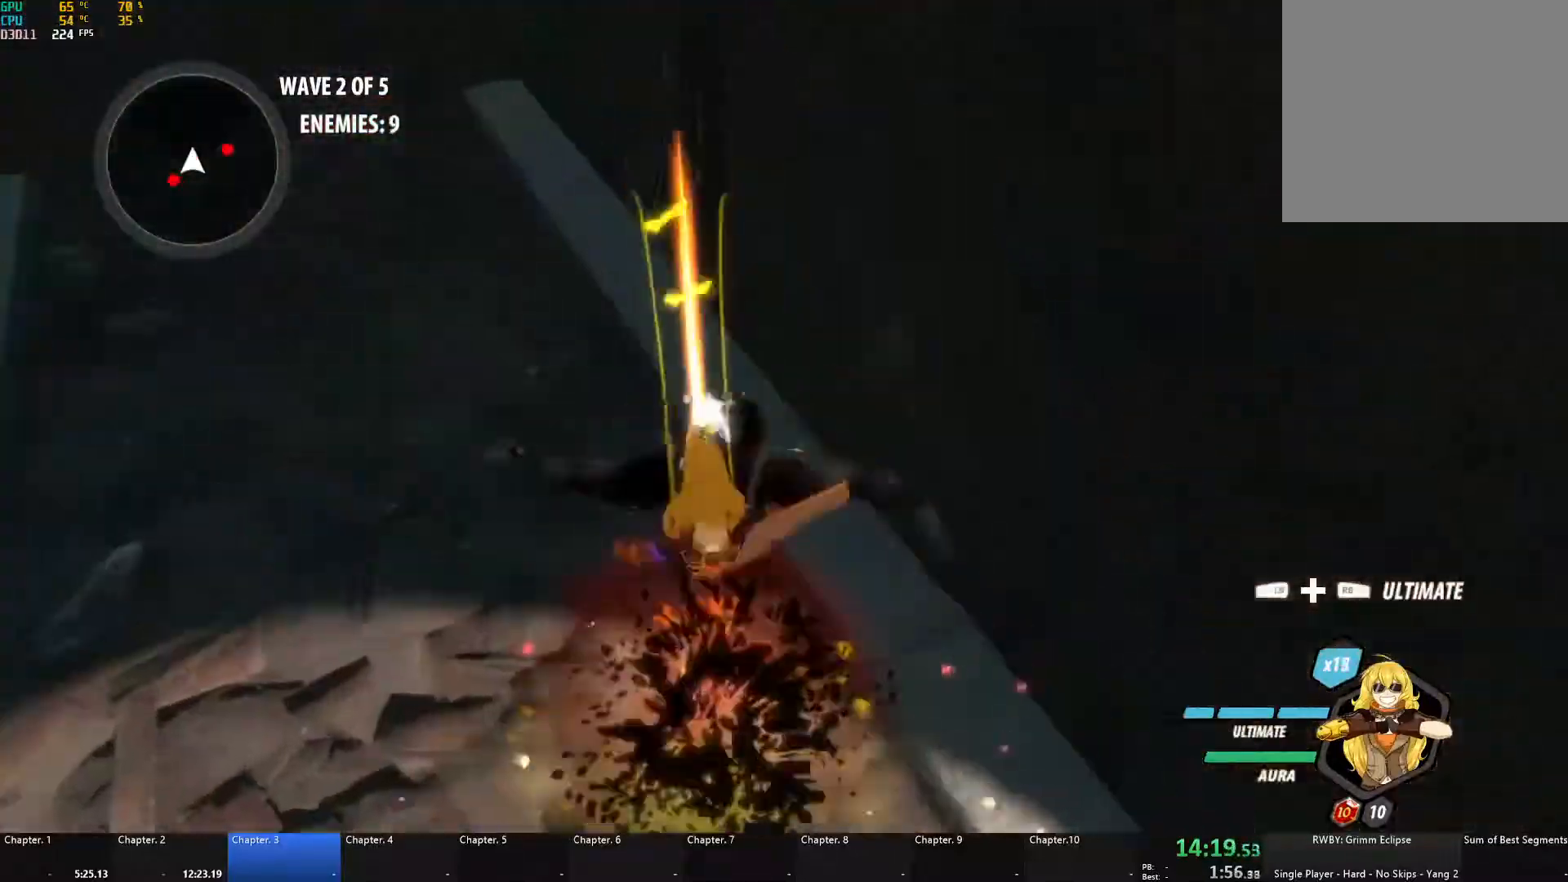
{"buttons": ["A", "X", "L1"], "left_stick": "down-left", "right_stick": "center", "events": [[67, "B", "up"], [67, "left_stick", "down"], [150, "A", "down"], [200, "L1", "down"], [217, "X", "down"], [317, "X", "up"], [333, "B", "down"], [367, "A", "up"], [367, "L1", "up"], [417, "B", "up"], [450, "left_stick", "down-left"], [467, "A", "down"], [483, "L1", "down"], [483, "X", "down"]]}
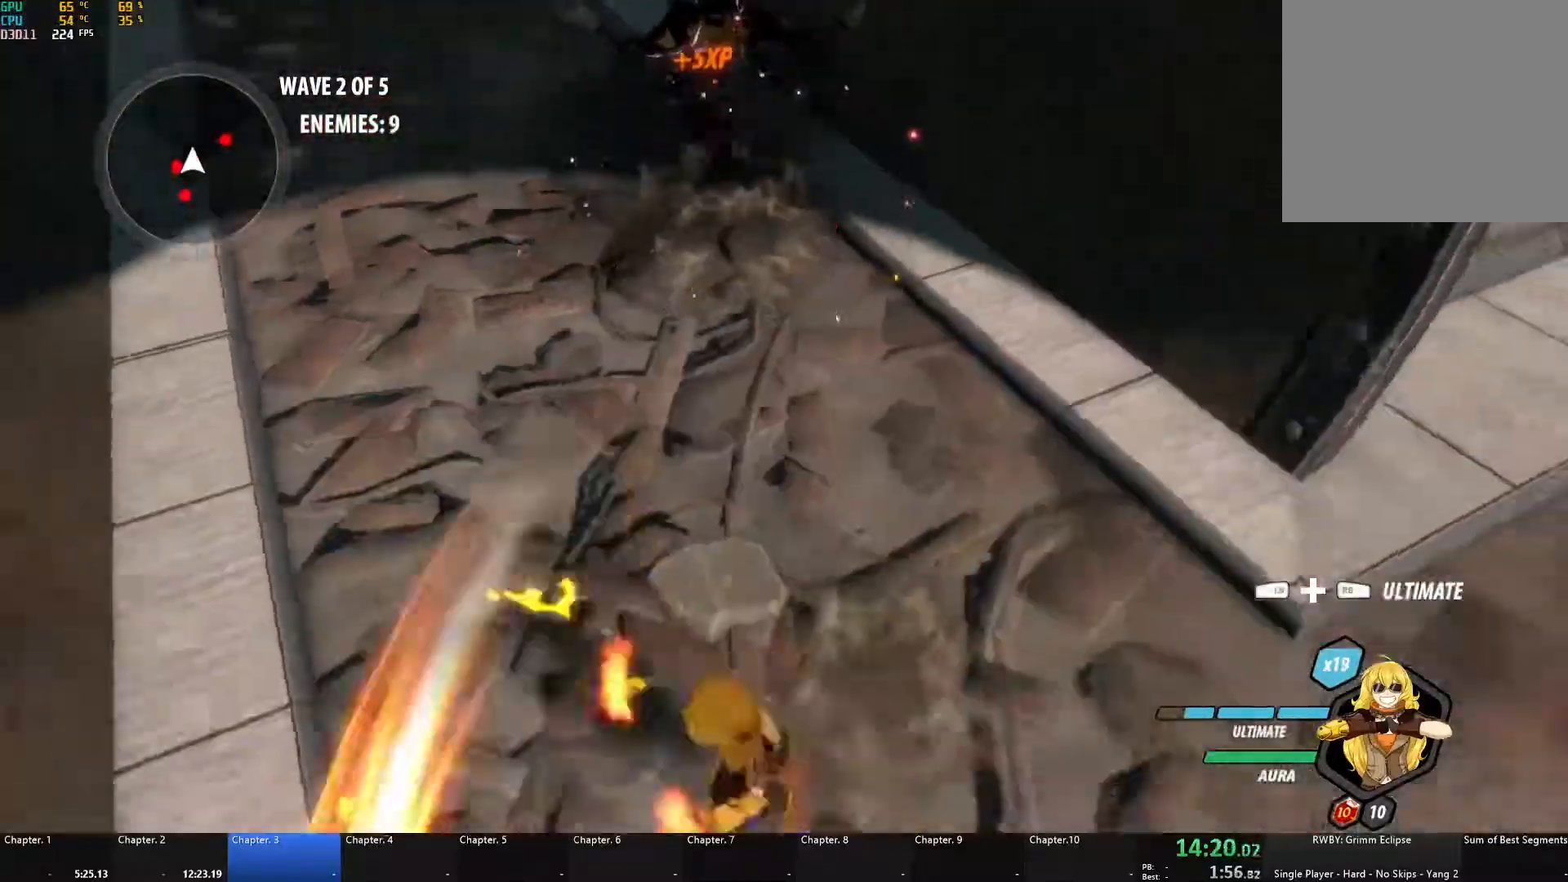
{"buttons": ["A", "X", "L1", "L3"], "left_stick": "down-left", "right_stick": "center", "events": [[17, "L3", "down"], [83, "X", "up"], [100, "A", "up"], [100, "B", "down"], [100, "L3", "up"], [150, "L1", "up"], [200, "B", "up"], [217, "A", "down"], [217, "L1", "down"], [250, "L3", "down"], [250, "X", "down"], [350, "L3", "up"], [350, "X", "up"], [367, "A", "up"], [367, "B", "down"], [367, "L1", "up"], [417, "B", "up"], [450, "A", "down"], [450, "L1", "down"], [483, "L3", "down"], [483, "X", "down"]]}
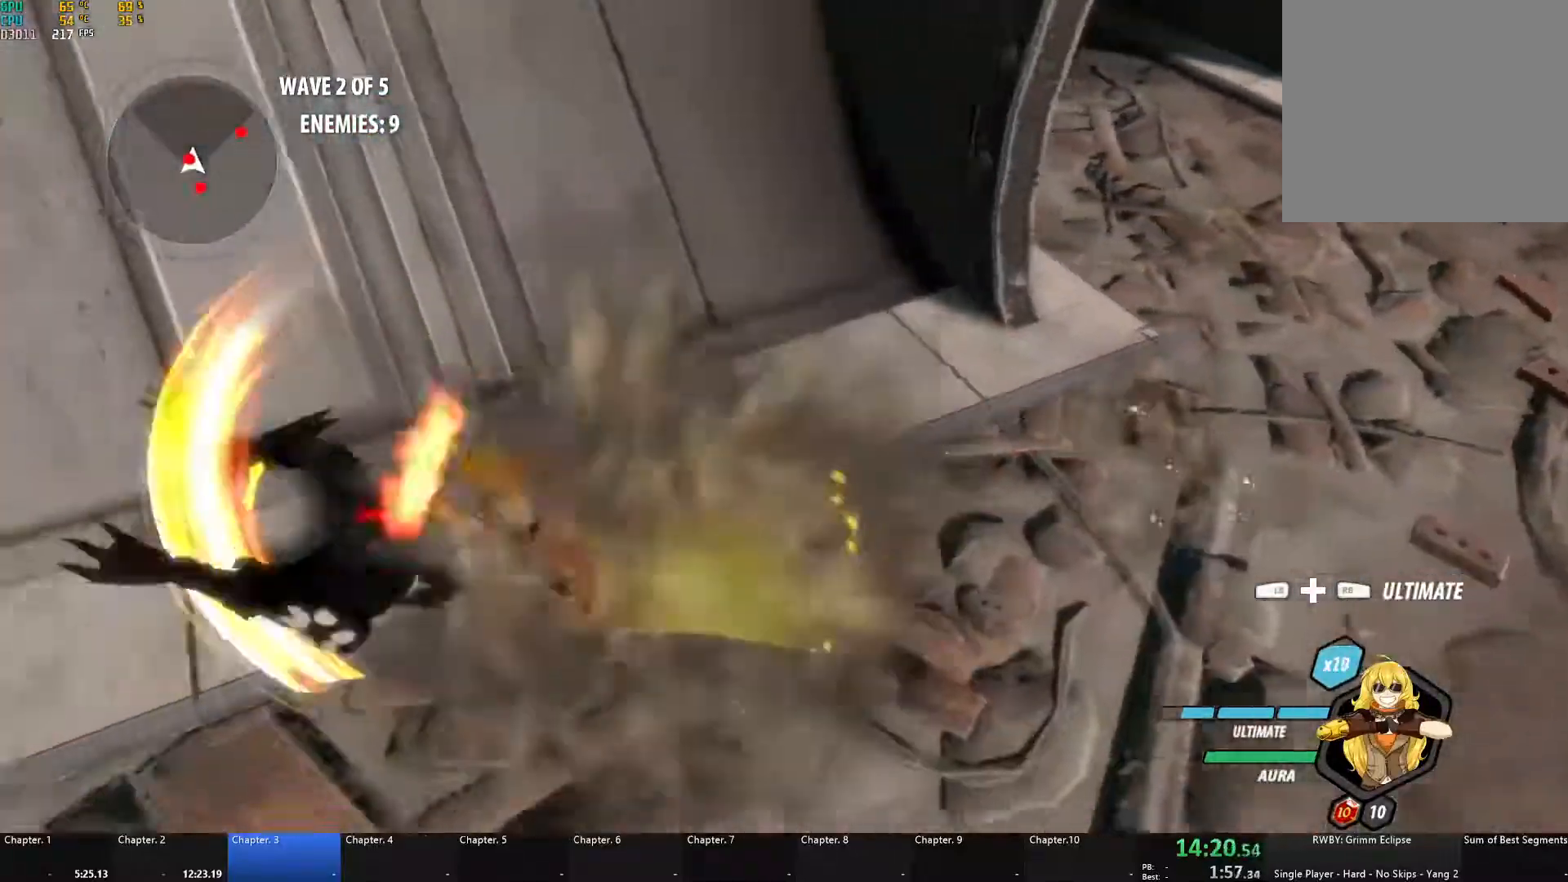
{"buttons": ["A", "X", "L1", "L3"], "left_stick": "down-right", "right_stick": "center", "events": [[67, "L3", "up"], [100, "A", "up"], [100, "B", "down"], [100, "X", "up"], [117, "L1", "up"], [167, "B", "up"], [200, "A", "down"], [217, "X", "down"], [233, "L1", "down"], [333, "X", "up"], [350, "A", "up"], [350, "B", "down"], [367, "L1", "up"], [367, "left_stick", "down"], [433, "B", "up"], [450, "A", "down"], [467, "L1", "down"], [483, "X", "down"], [500, "L3", "down"], [500, "left_stick", "down-right"]]}
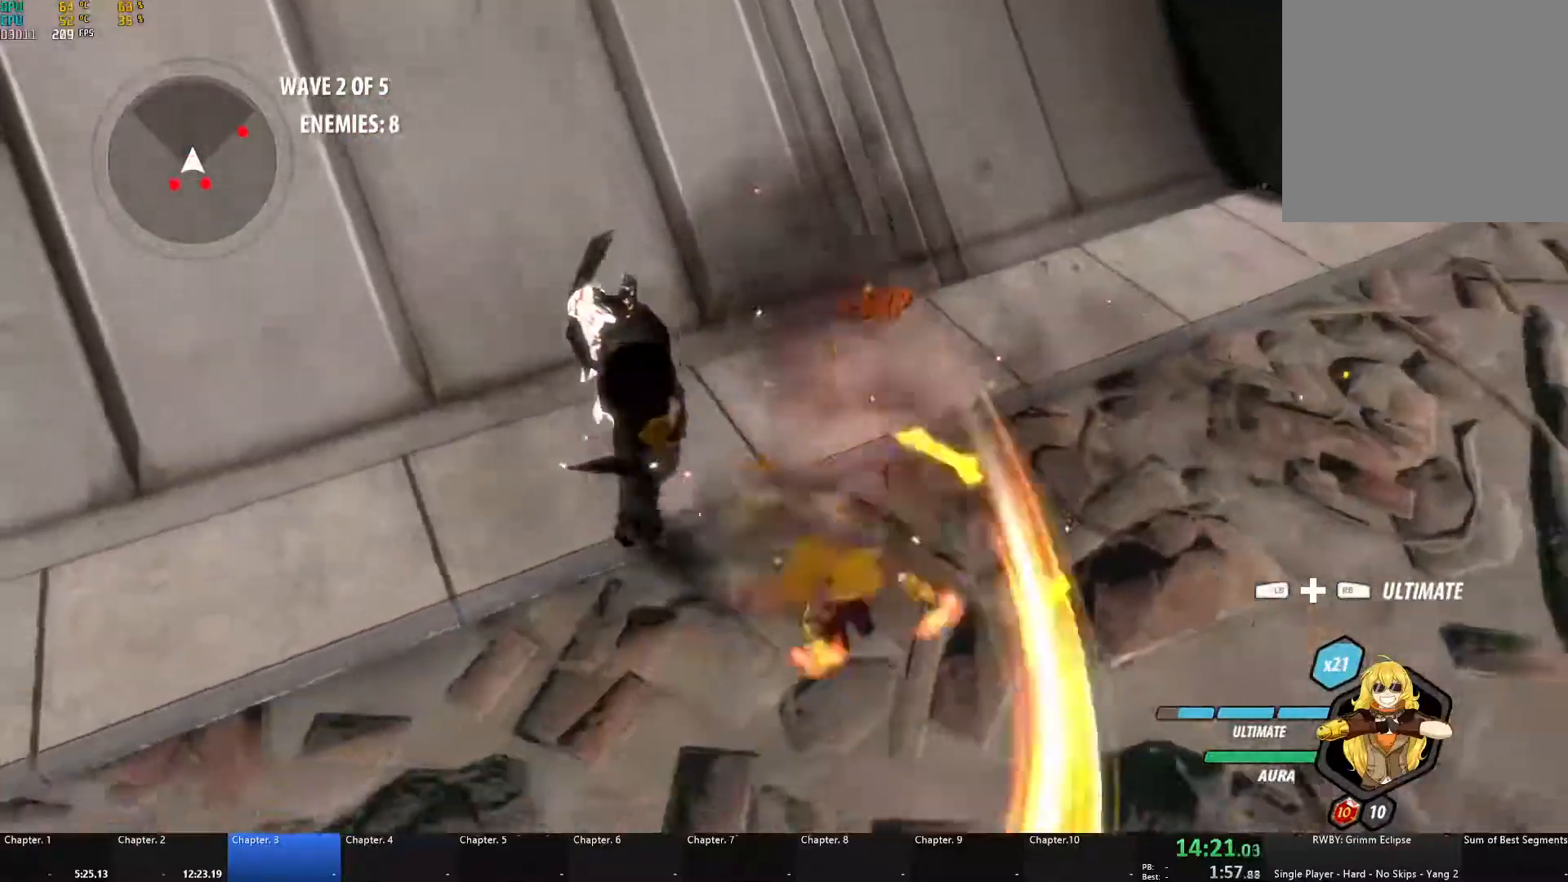
{"buttons": [], "left_stick": "down-right", "right_stick": "center", "events": [[83, "X", "up"], [100, "L3", "up"], [100, "left_stick", "down"], [117, "A", "up"], [117, "B", "down"], [133, "L1", "up"], [200, "B", "up"], [233, "A", "down"], [250, "L1", "down"], [267, "X", "down"], [267, "left_stick", "down-right"], [317, "L3", "down"], [383, "L3", "up"], [383, "X", "up"], [400, "A", "up"], [400, "B", "down"], [433, "L1", "up"], [500, "B", "up"]]}
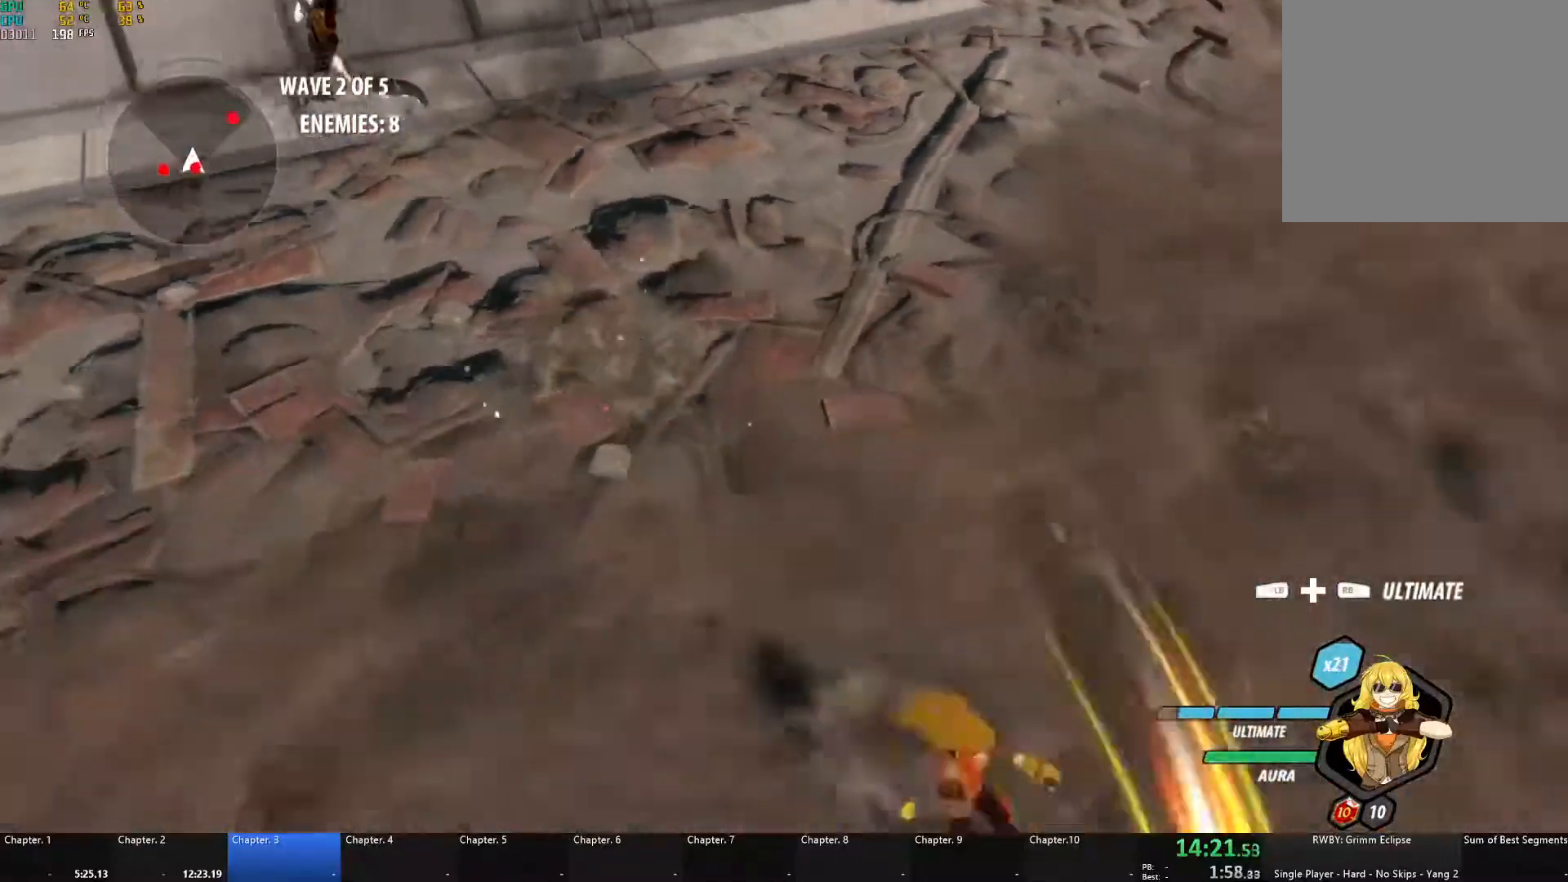
{"buttons": ["A", "L1"], "left_stick": "down", "right_stick": "center", "events": [[17, "A", "down"], [33, "L1", "down"], [50, "X", "down"], [150, "X", "up"], [167, "A", "up"], [183, "B", "down"], [200, "L1", "up"], [217, "B", "up"], [250, "A", "down"], [267, "L1", "down"], [283, "X", "down"], [383, "X", "up"], [400, "A", "up"], [400, "left_stick", "down"], [417, "B", "down"], [417, "L1", "up"], [450, "B", "up"], [500, "A", "down"], [500, "L1", "down"]]}
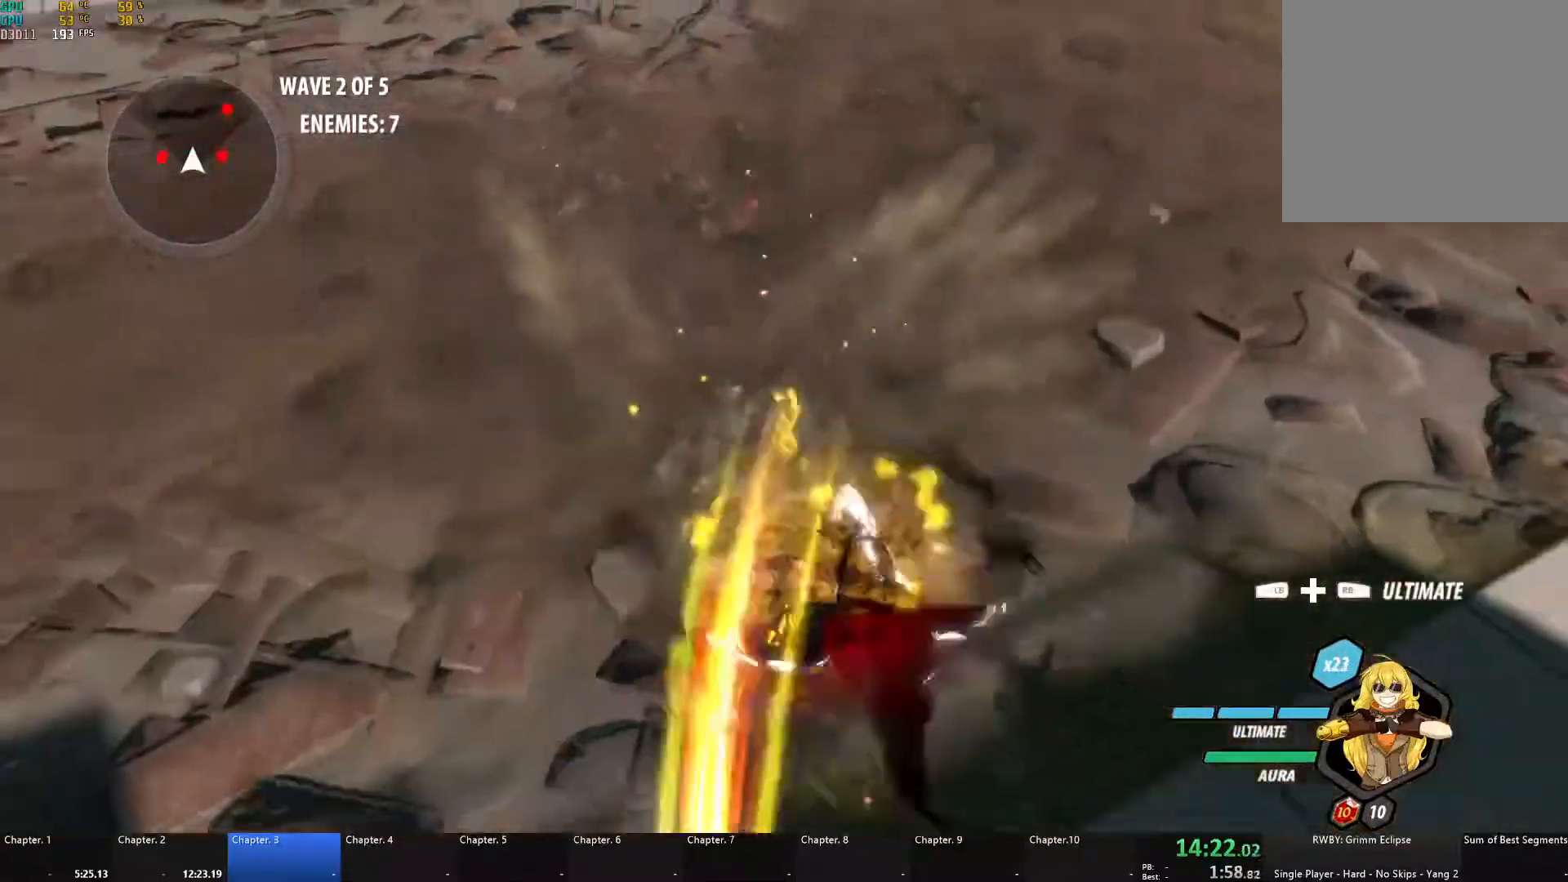
{"buttons": ["A"], "left_stick": "left", "right_stick": "center", "events": [[17, "X", "down"], [33, "L3", "down"], [83, "L3", "up"], [83, "left_stick", "down-left"], [100, "X", "up"], [133, "A", "up"], [133, "B", "down"], [150, "L1", "up"], [200, "B", "up"], [233, "A", "down"], [233, "L1", "down"], [233, "left_stick", "left"], [267, "X", "down"], [283, "L3", "down"], [367, "L3", "up"], [367, "X", "up"], [383, "A", "up"], [383, "B", "down"], [417, "L1", "up"], [467, "B", "up"], [500, "A", "down"]]}
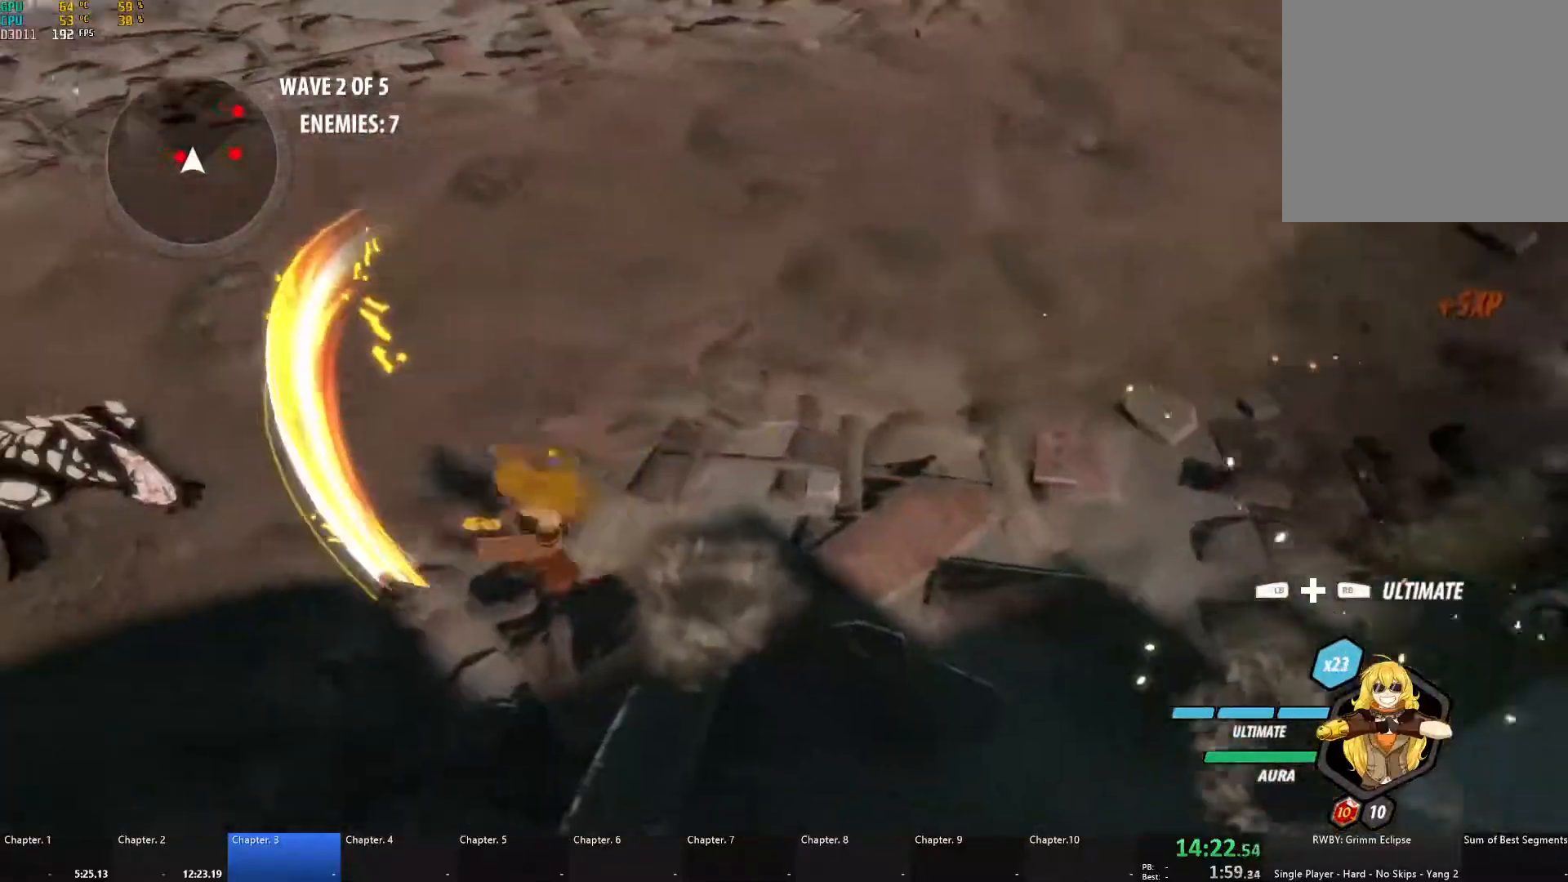
{"buttons": [], "left_stick": "left", "right_stick": "center", "events": [[17, "L1", "down"], [33, "X", "down"], [133, "X", "up"], [150, "A", "up"], [167, "B", "down"], [183, "L1", "up"], [217, "B", "up"], [250, "A", "down"], [267, "L1", "down"], [283, "X", "down"], [383, "X", "up"], [400, "A", "up"], [400, "B", "down"], [450, "L1", "up"], [500, "B", "up"]]}
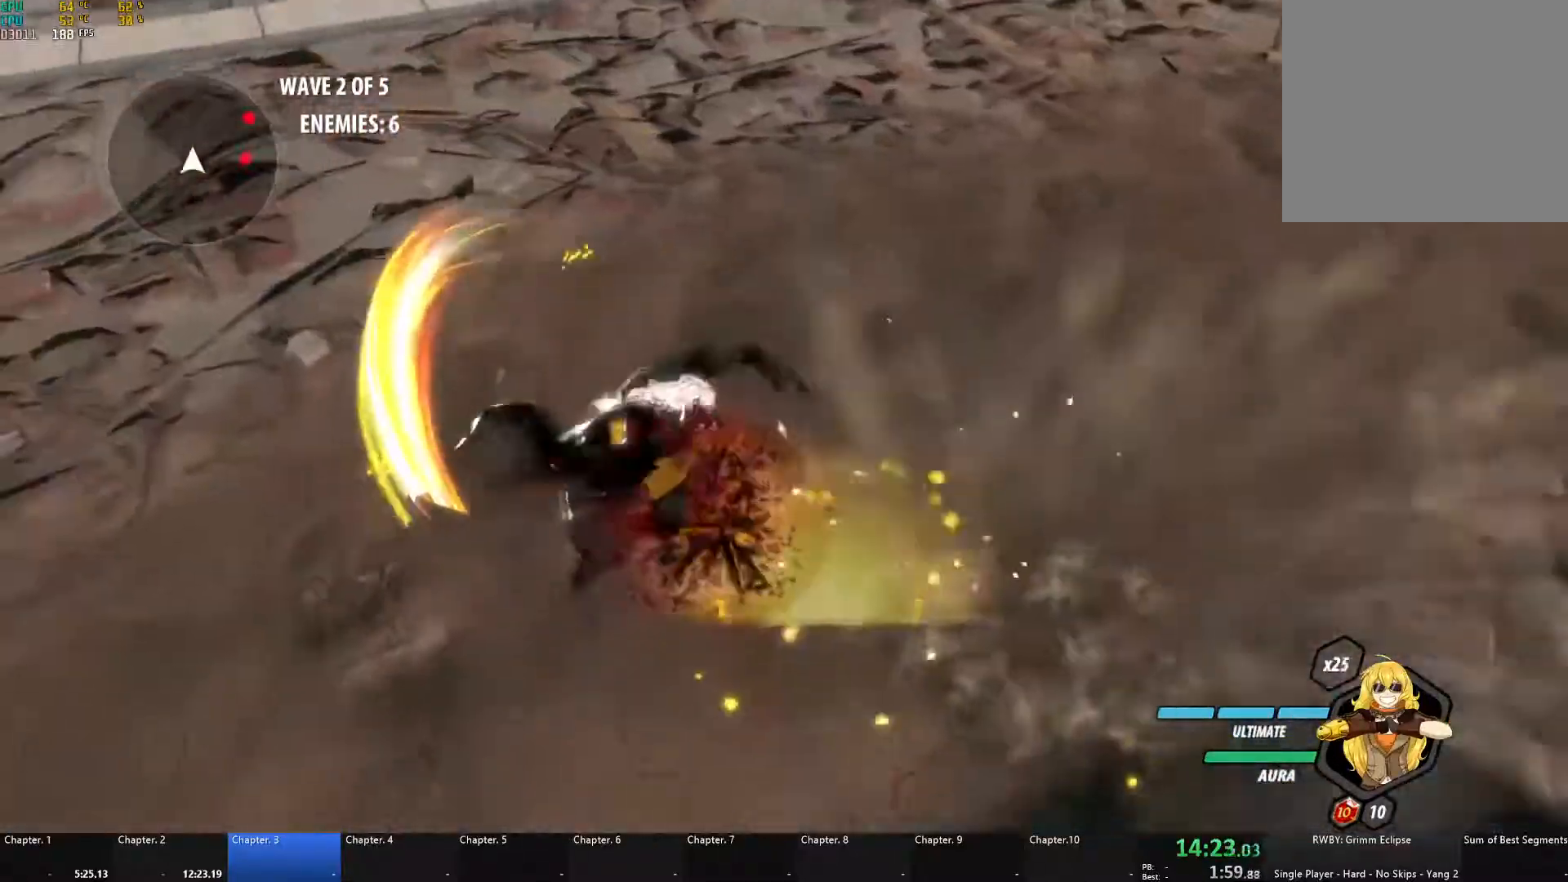
{"buttons": ["L2"], "left_stick": "right", "right_stick": "center", "events": [[83, "left_stick", "center"], [150, "left_stick", "right"], [183, "A", "down"], [200, "L1", "down"], [283, "A", "up"], [283, "Y", "down"], [317, "B", "down"], [350, "L1", "up"], [350, "Y", "up"], [433, "B", "up"], [450, "L2", "down"]]}
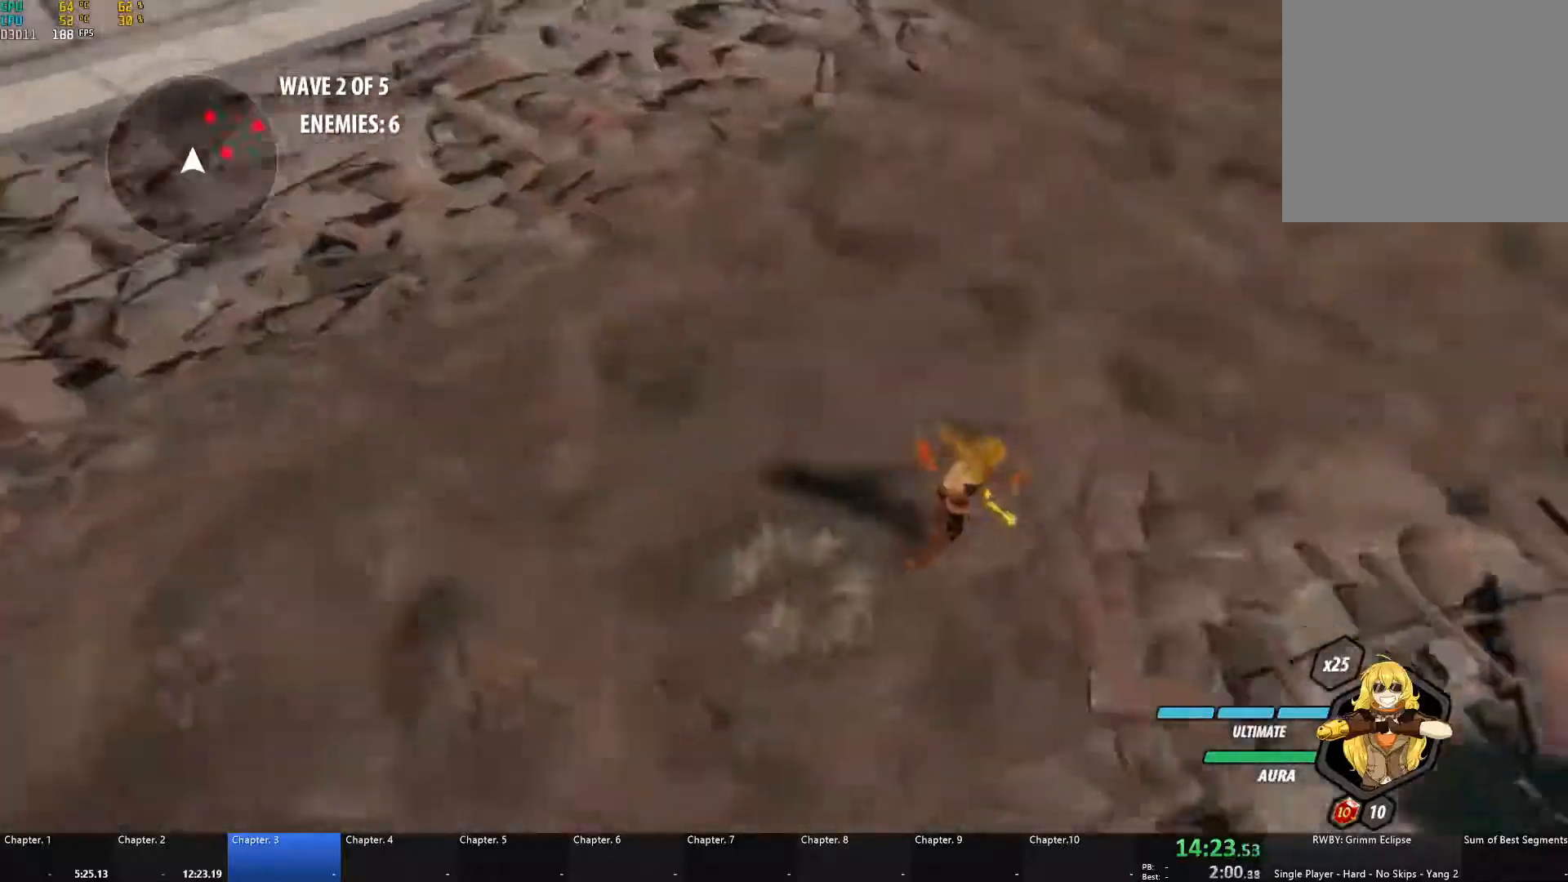
{"buttons": ["B", "L1"], "left_stick": "up-right", "right_stick": "center", "events": [[17, "L2", "up"], [67, "left_stick", "up-right"], [150, "A", "down"], [167, "L1", "down"], [200, "A", "up"], [200, "Y", "down"], [233, "B", "down"], [267, "Y", "up"], [300, "L1", "up"], [317, "B", "up"], [367, "A", "down"], [383, "L1", "down"], [400, "A", "up"], [417, "B", "down"], [417, "Y", "down"], [467, "Y", "up"]]}
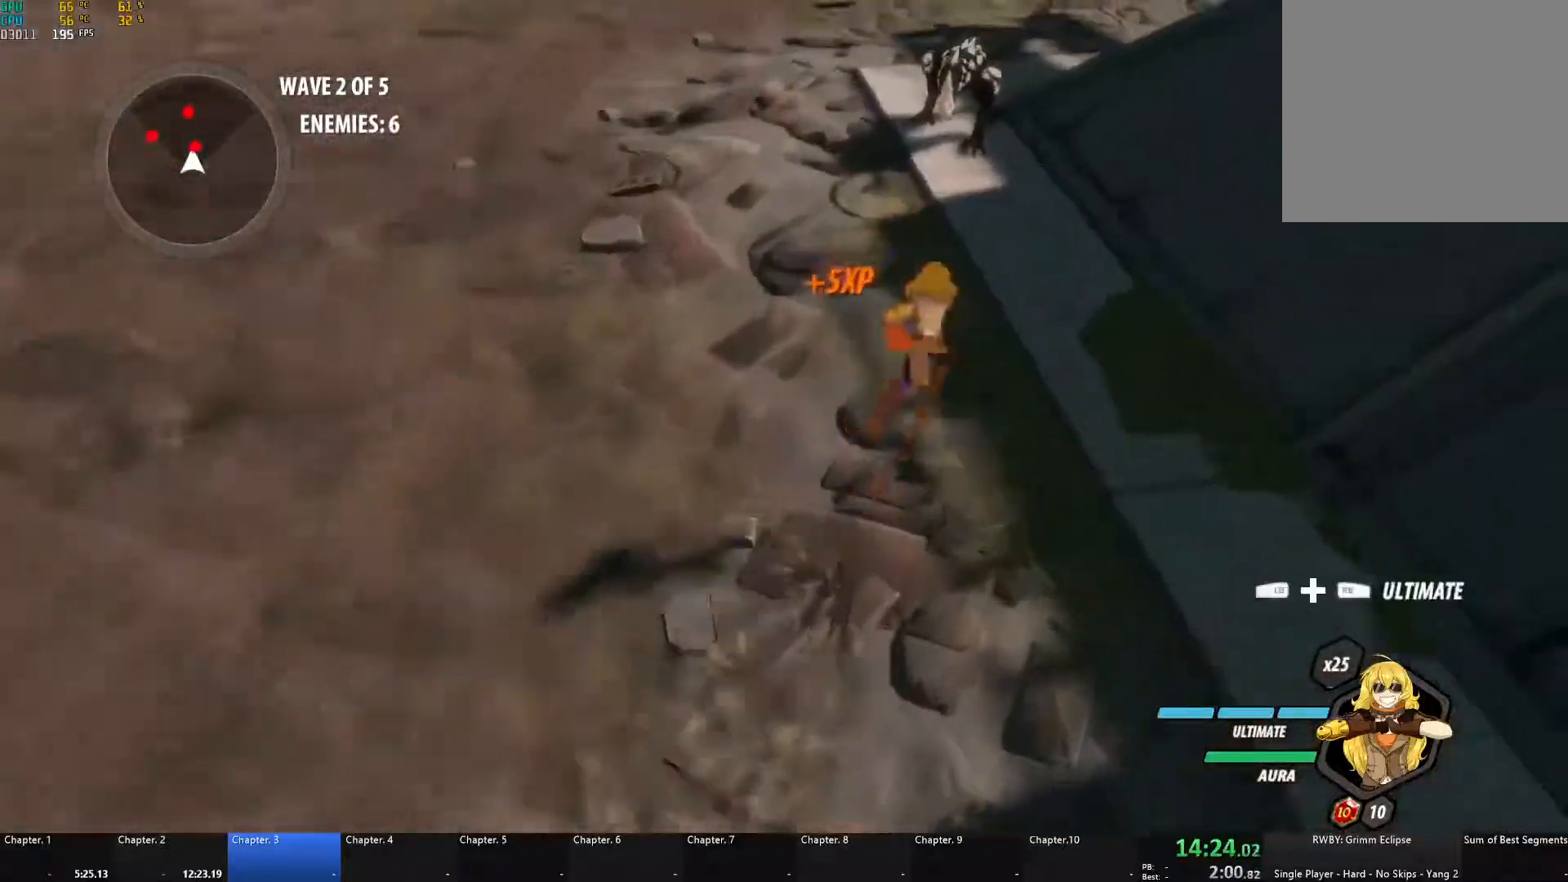
{"buttons": ["B", "L1"], "left_stick": "up", "right_stick": "center", "events": [[17, "L1", "up"], [17, "left_stick", "up"], [33, "B", "up"], [67, "A", "down"], [100, "L1", "down"], [133, "X", "down"], [150, "A", "up"], [150, "X", "up"], [150, "Y", "down"], [183, "B", "down"], [217, "Y", "up"], [250, "L1", "up"], [283, "B", "up"], [333, "A", "down"], [367, "L1", "down"], [367, "X", "down"], [467, "X", "up"], [483, "A", "up"], [500, "B", "down"]]}
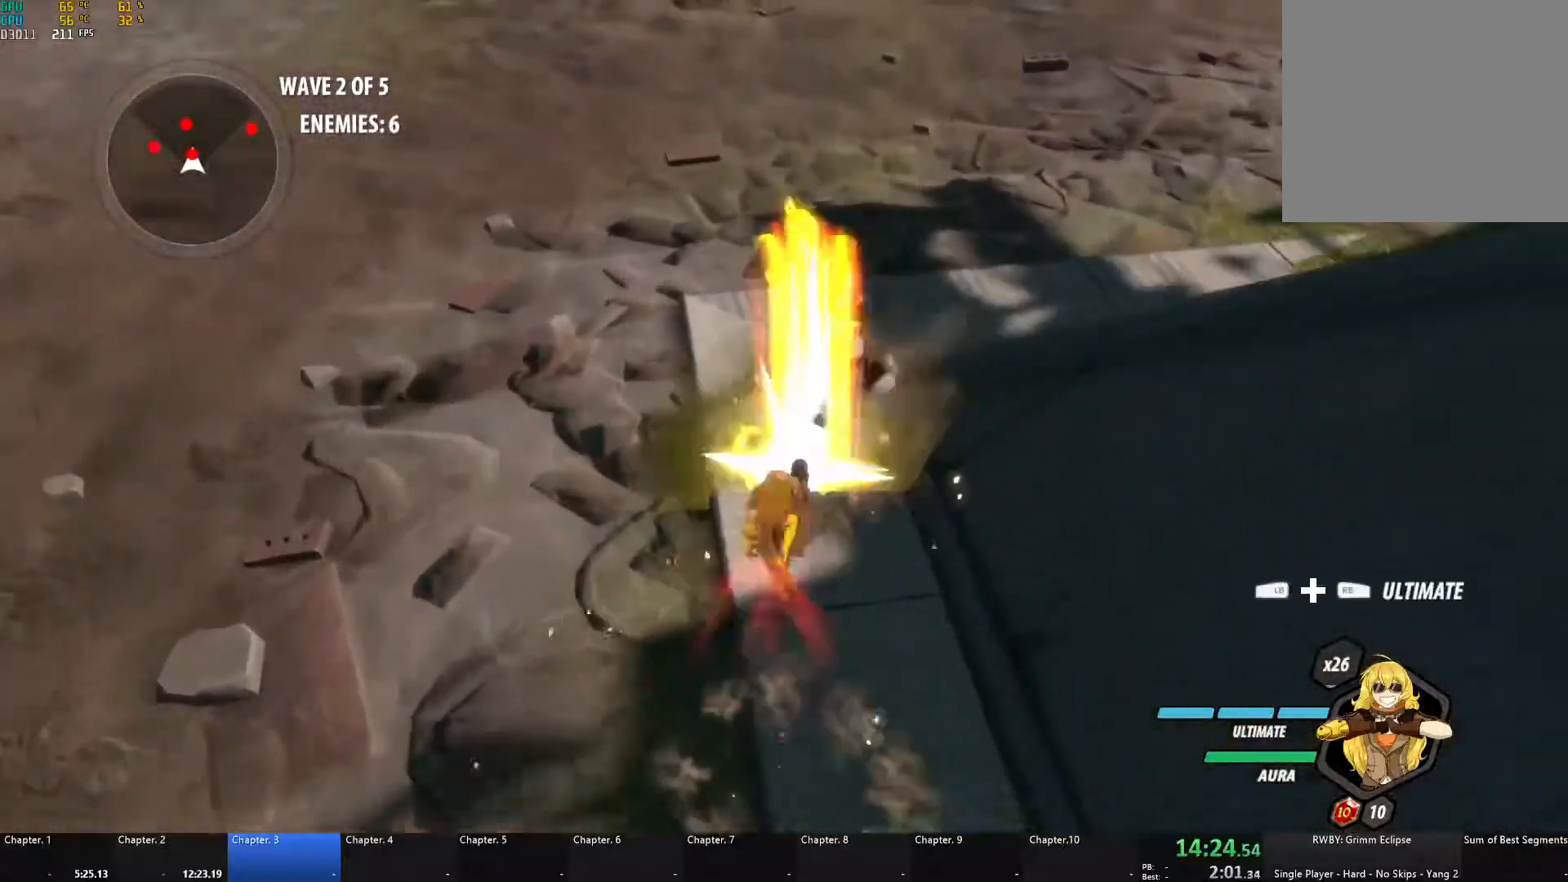
{"buttons": ["A"], "left_stick": "up", "right_stick": "center", "events": [[33, "L1", "up"], [100, "B", "up"], [150, "A", "down"], [167, "X", "down"], [183, "L1", "down"], [283, "X", "up"], [300, "A", "up"], [300, "B", "down"], [367, "L1", "up"], [417, "B", "up"], [500, "A", "down"]]}
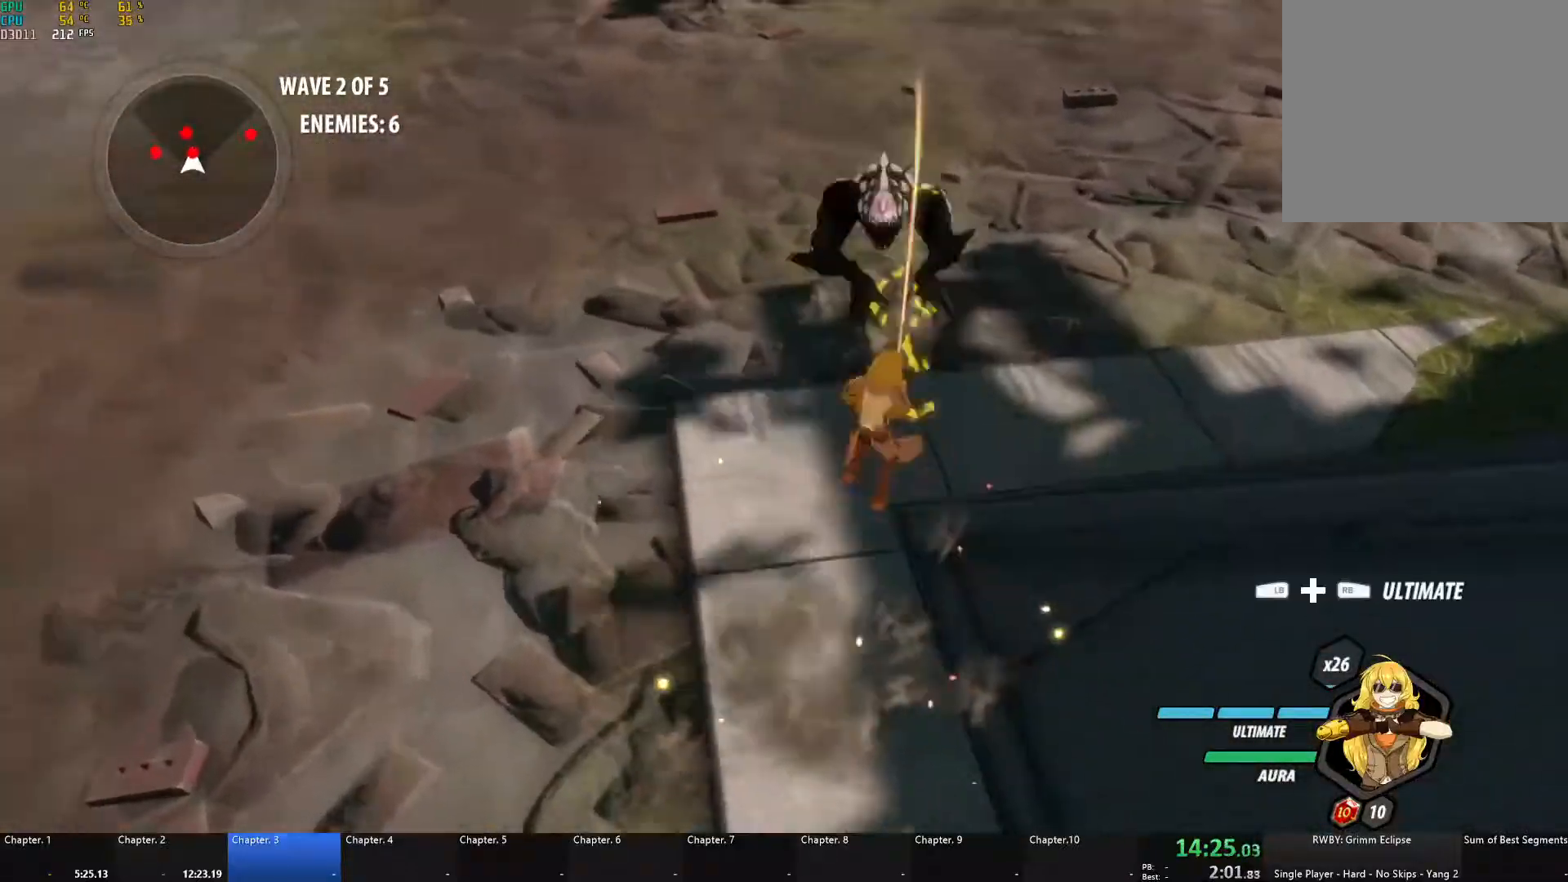
{"buttons": ["A", "X", "L1"], "left_stick": "up", "right_stick": "center", "events": [[33, "L1", "down"], [50, "X", "down"], [183, "X", "up"], [200, "left_stick", "up-right"], [217, "A", "up"], [217, "B", "down"], [233, "L1", "up"], [367, "B", "up"], [417, "left_stick", "up"], [450, "A", "down"], [467, "L1", "down"], [500, "X", "down"]]}
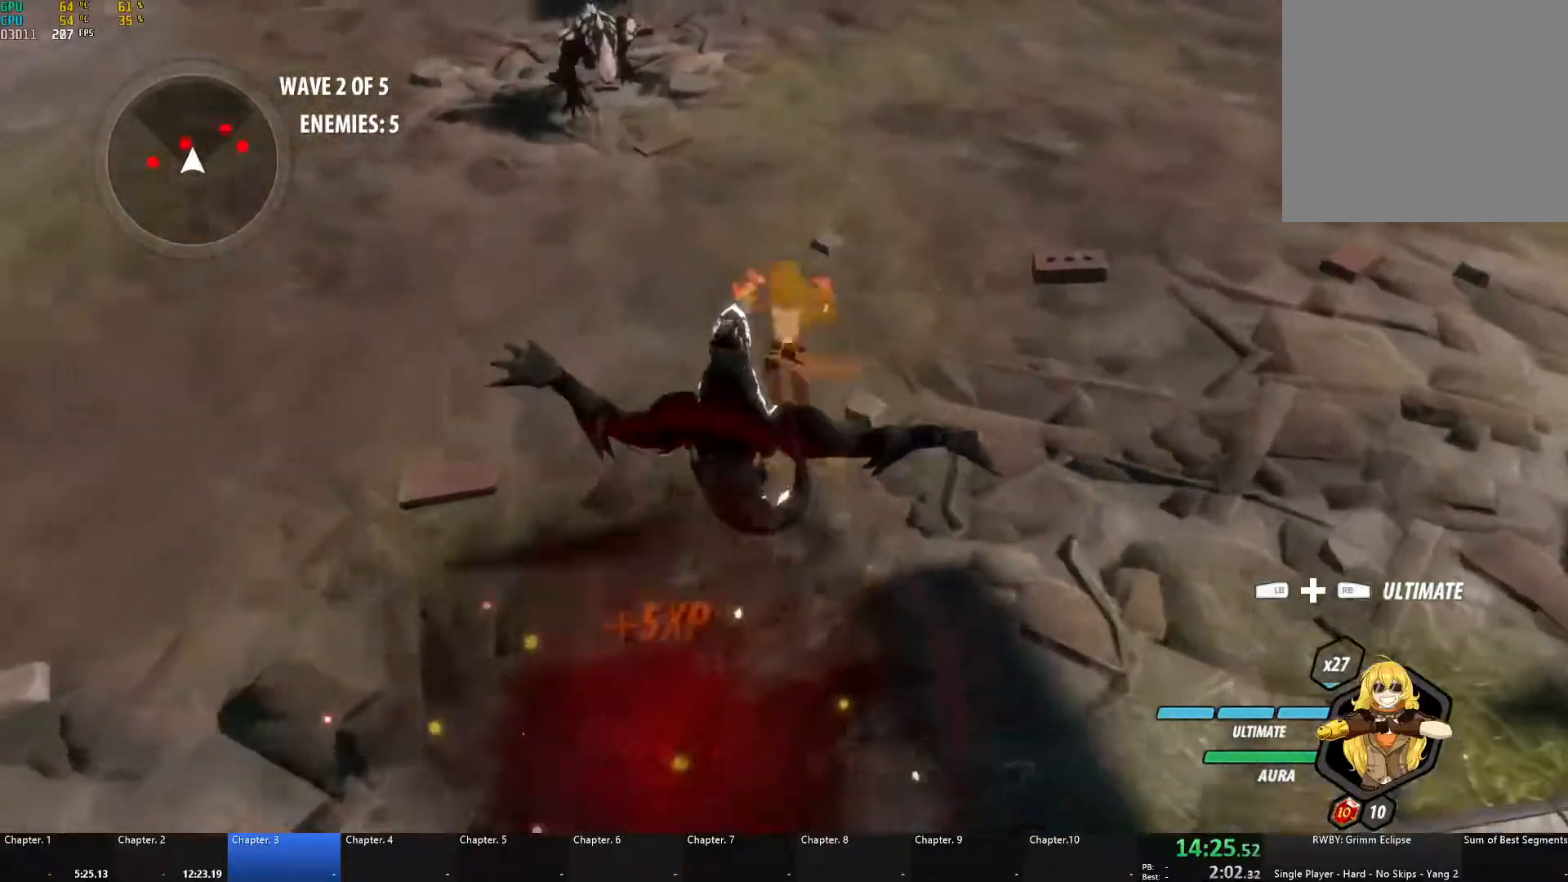
{"buttons": [], "left_stick": "up", "right_stick": "center", "events": [[83, "X", "up"], [117, "A", "up"], [117, "B", "down"], [150, "L1", "up"], [217, "B", "up"], [250, "A", "down"], [283, "L1", "down"], [283, "X", "down"], [383, "X", "up"], [400, "A", "up"], [417, "B", "down"], [450, "L1", "up"], [483, "B", "up"]]}
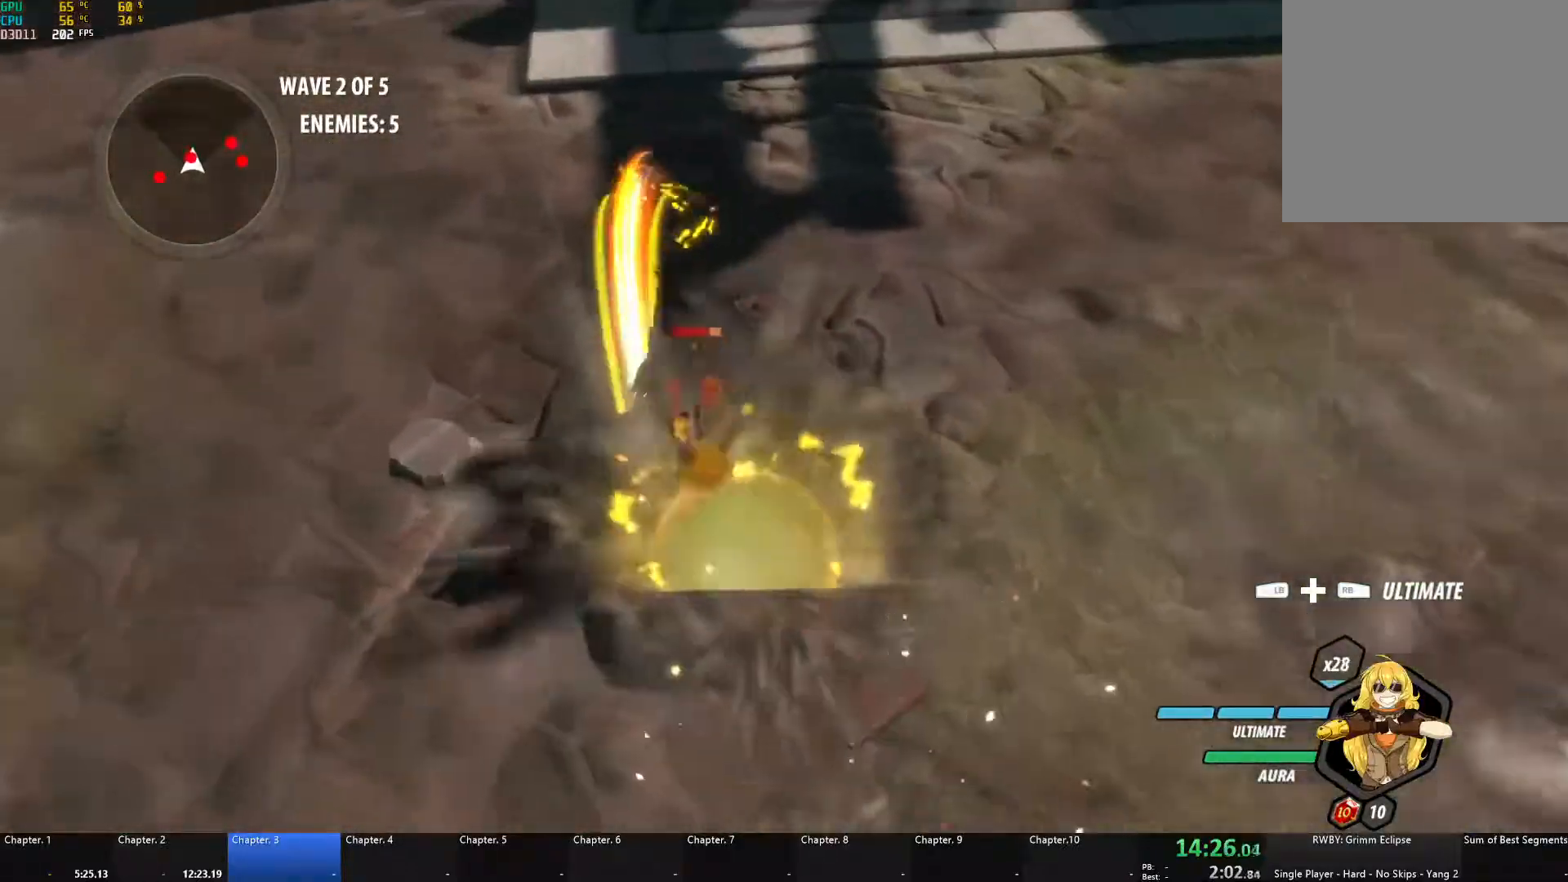
{"buttons": ["B"], "left_stick": "down-left", "right_stick": "center", "events": [[17, "A", "down"], [50, "L1", "down"], [50, "X", "down"], [150, "X", "up"], [167, "A", "up"], [167, "B", "down"], [183, "L1", "up"], [250, "B", "up"], [283, "A", "down"], [283, "left_stick", "down-left"], [317, "L1", "down"], [333, "X", "down"], [367, "L3", "down"], [433, "L3", "up"], [433, "X", "up"], [450, "A", "up"], [450, "B", "down"], [500, "L1", "up"]]}
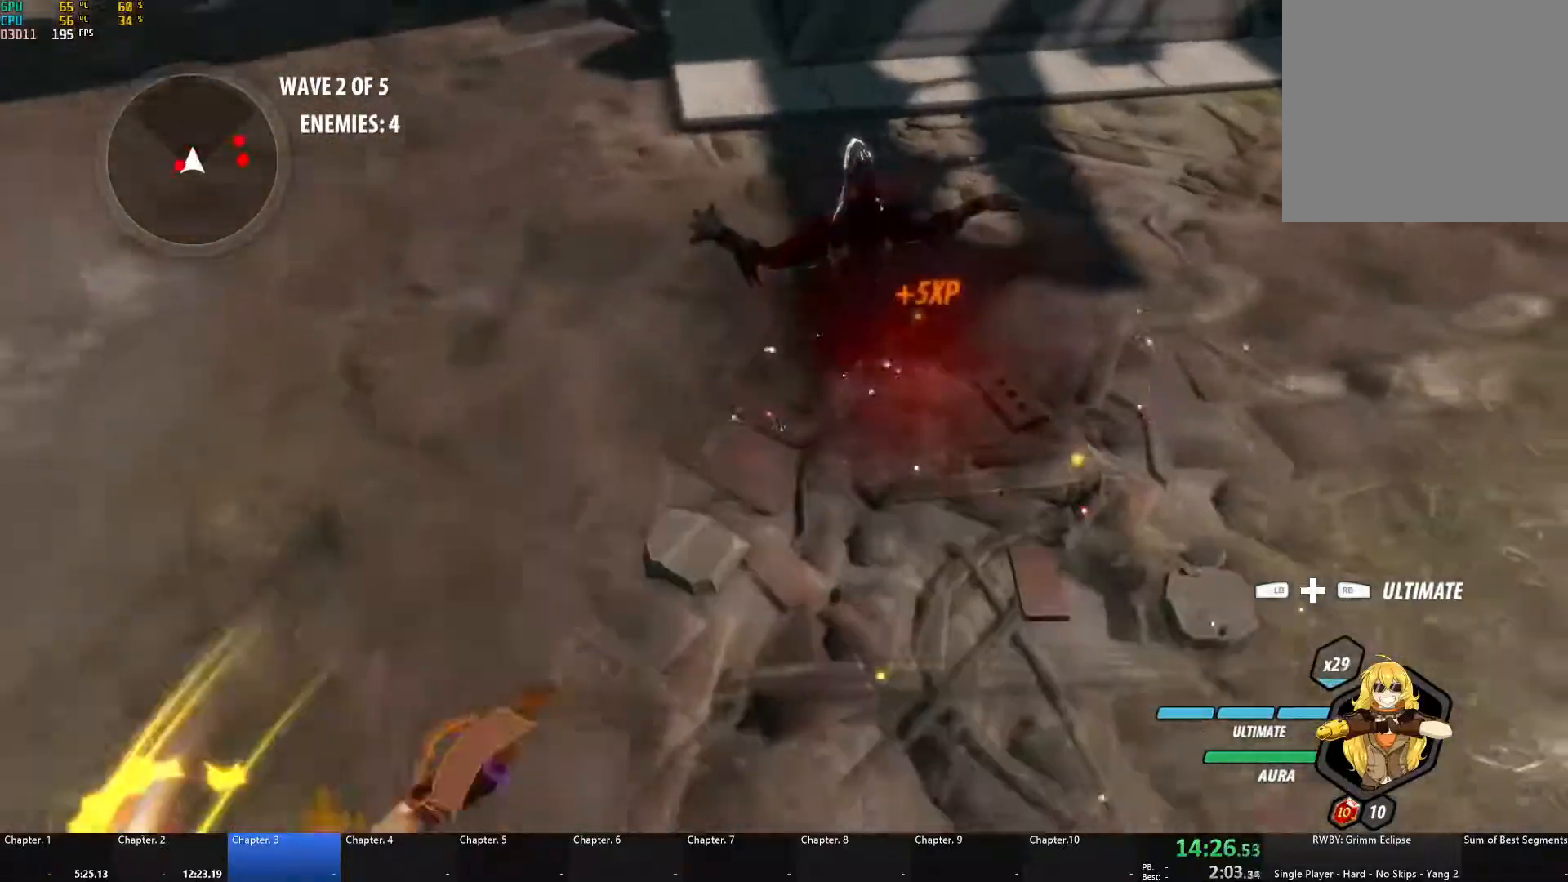
{"buttons": ["A", "L1"], "left_stick": "up-right", "right_stick": "center", "events": [[67, "B", "up"], [100, "A", "down"], [133, "L1", "down"], [133, "L3", "down"], [133, "X", "down"], [233, "L3", "up"], [233, "X", "up"], [250, "A", "up"], [250, "B", "down"], [300, "L1", "up"], [333, "B", "up"], [383, "A", "down"], [400, "left_stick", "up-right"], [417, "L1", "down"], [417, "X", "down"], [500, "X", "up"]]}